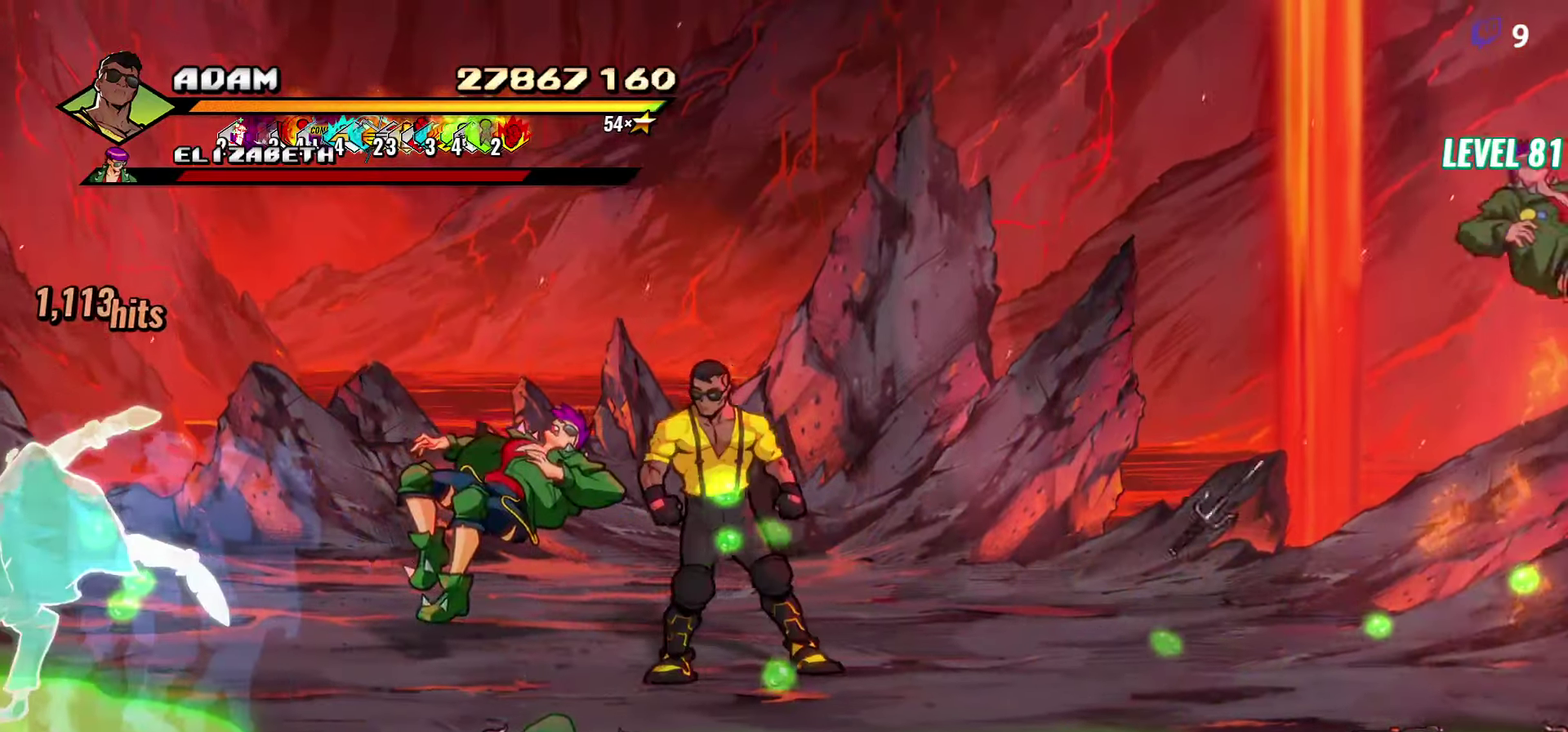
Gameplay with a controller (Xbox layout); each line is a JSON object with the inputs held at the frame after it. "events" lists button and stick changes between this image and that frame as [ms after this image, input, new state], when the widget could be followed in between. Not read: L3 R3 left_stick right_stick.
{"buttons": [], "events": [[33, "Y", "down"], [66, "DPAD_LEFT", "up"], [83, "Y", "up"], [183, "Y", "down"], [250, "Y", "up"]]}
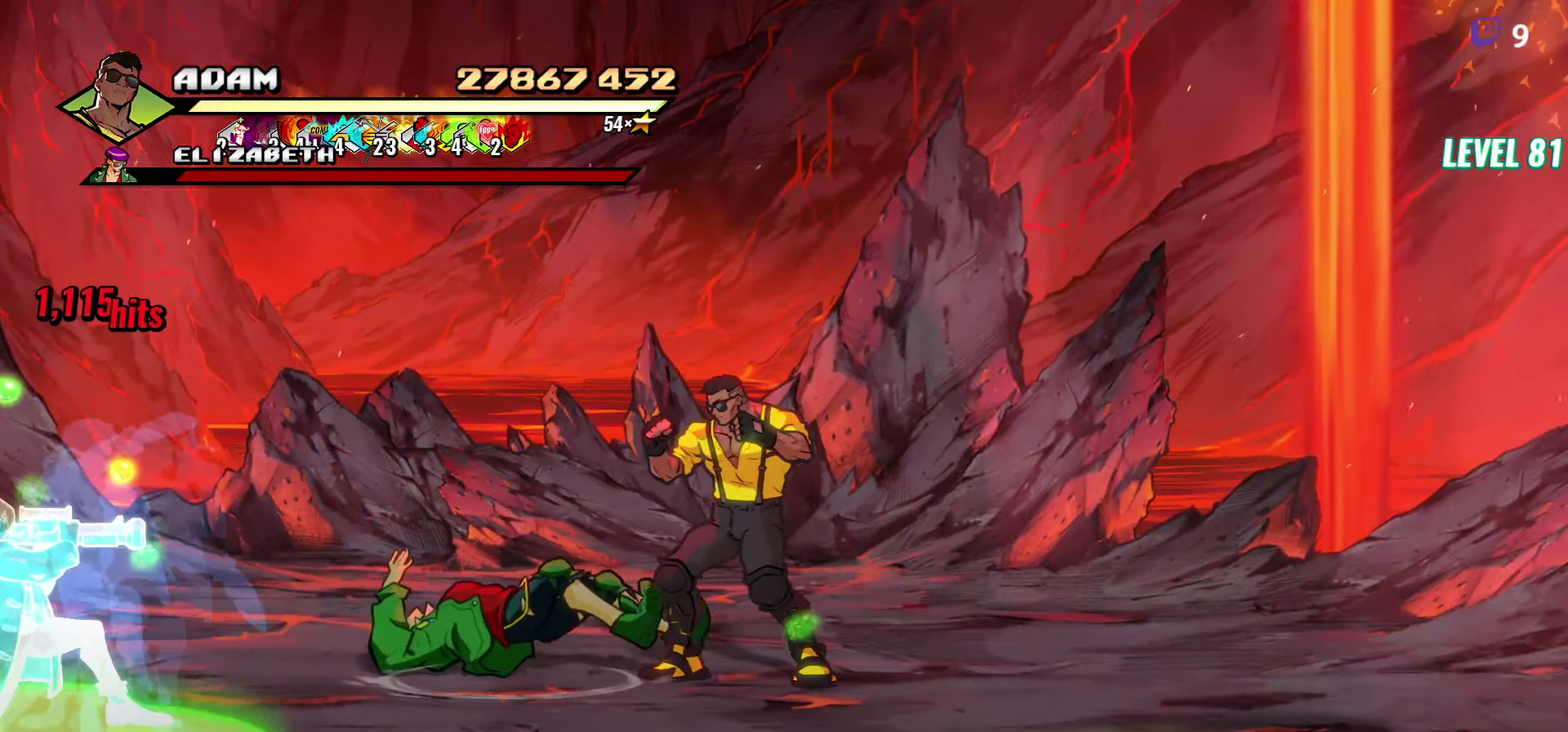
{"buttons": ["DPAD_RIGHT"], "events": [[33, "DPAD_DOWN", "down"], [250, "B", "down"], [250, "DPAD_DOWN", "up"], [366, "B", "up"], [366, "DPAD_RIGHT", "down"]]}
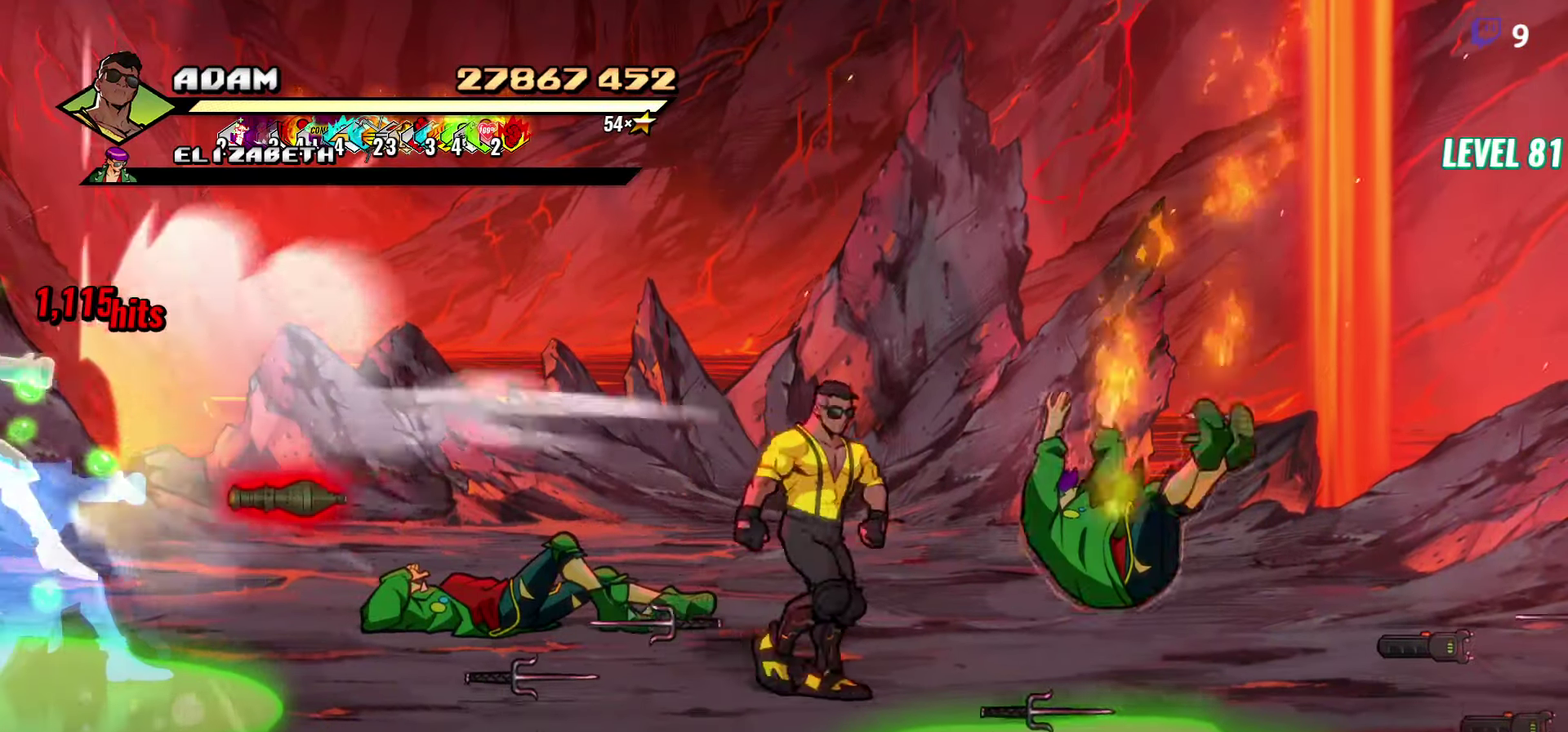
{"buttons": ["DPAD_RIGHT"], "events": []}
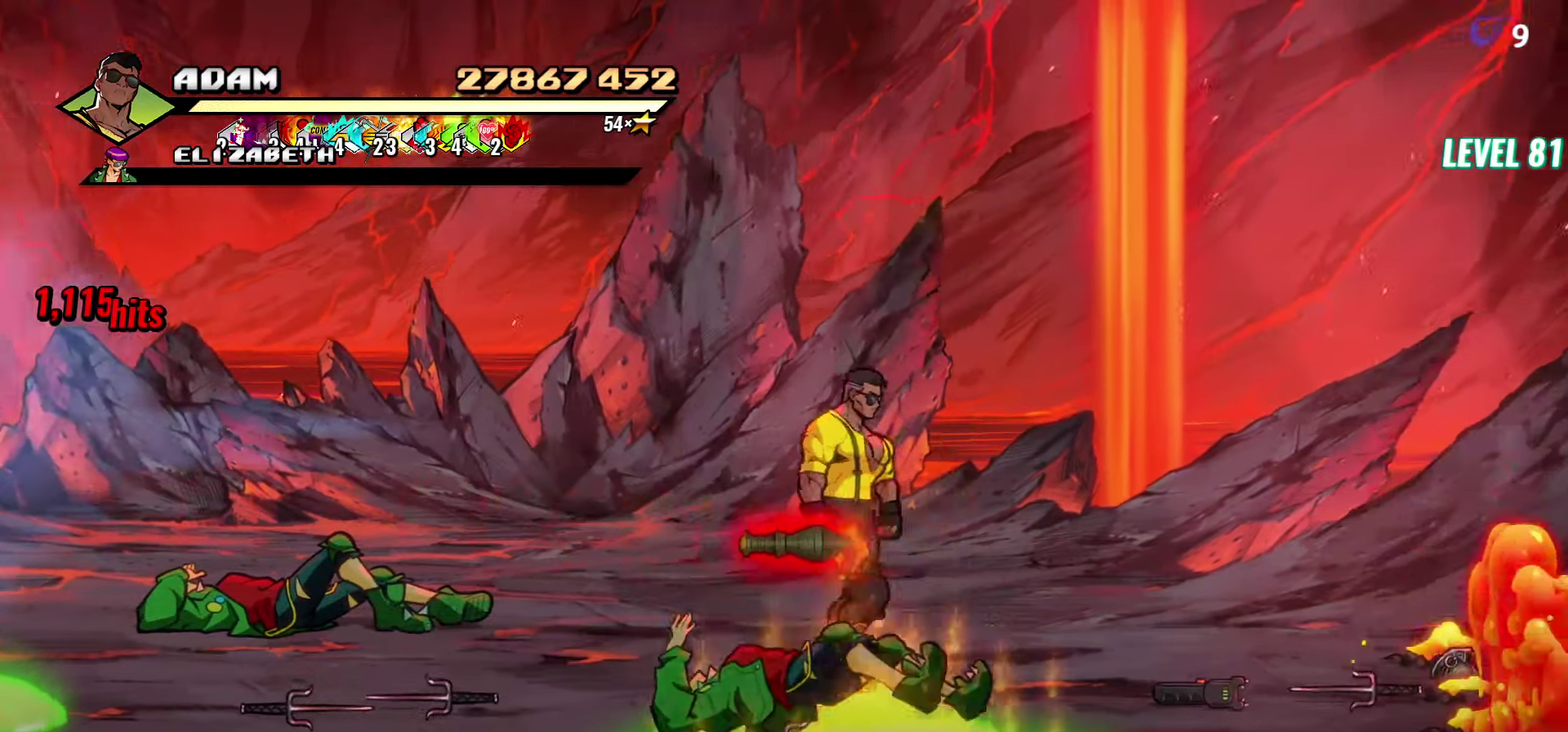
{"buttons": ["DPAD_RIGHT"], "events": []}
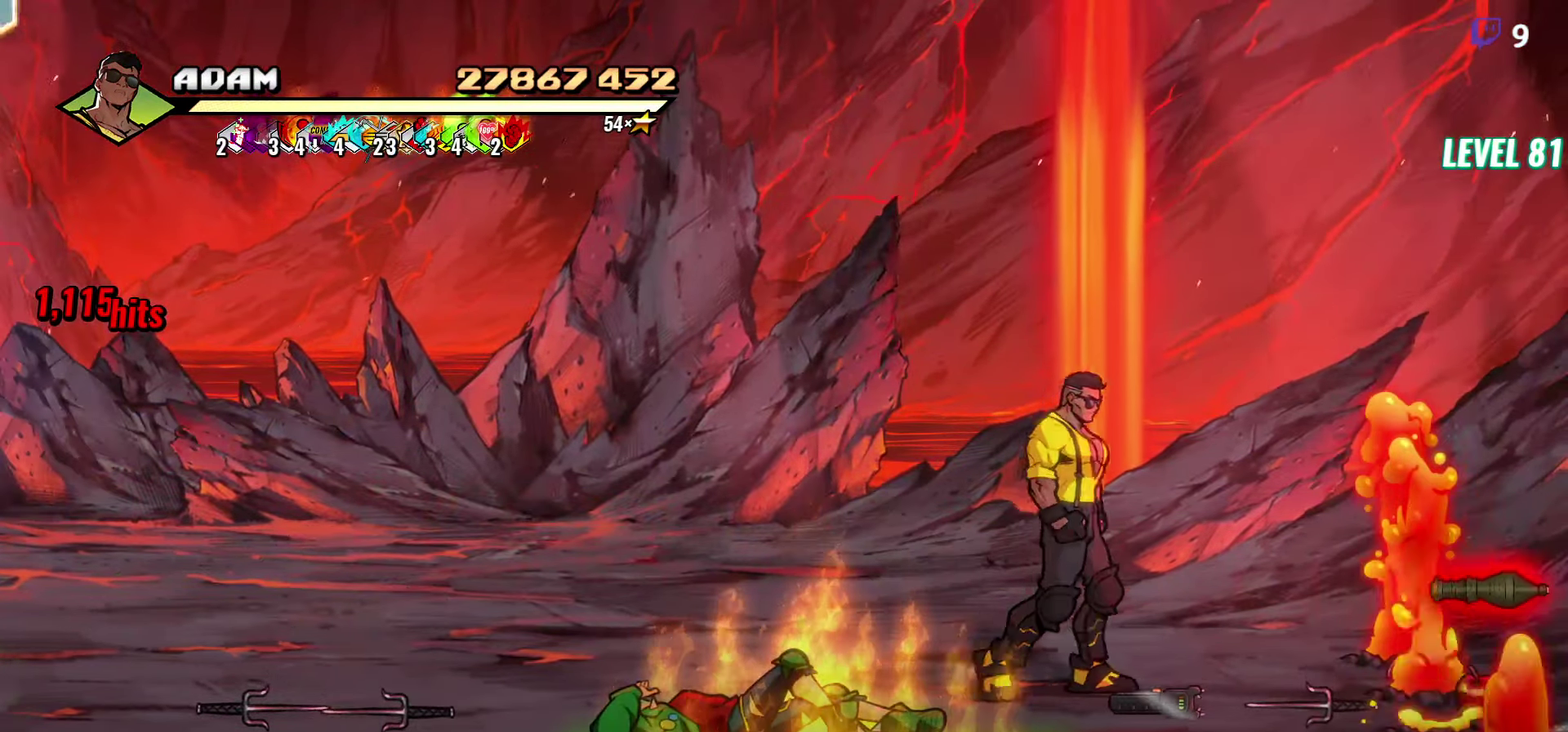
{"buttons": ["DPAD_DOWN", "DPAD_RIGHT"], "events": [[116, "B", "down"], [233, "B", "up"], [233, "DPAD_DOWN", "down"]]}
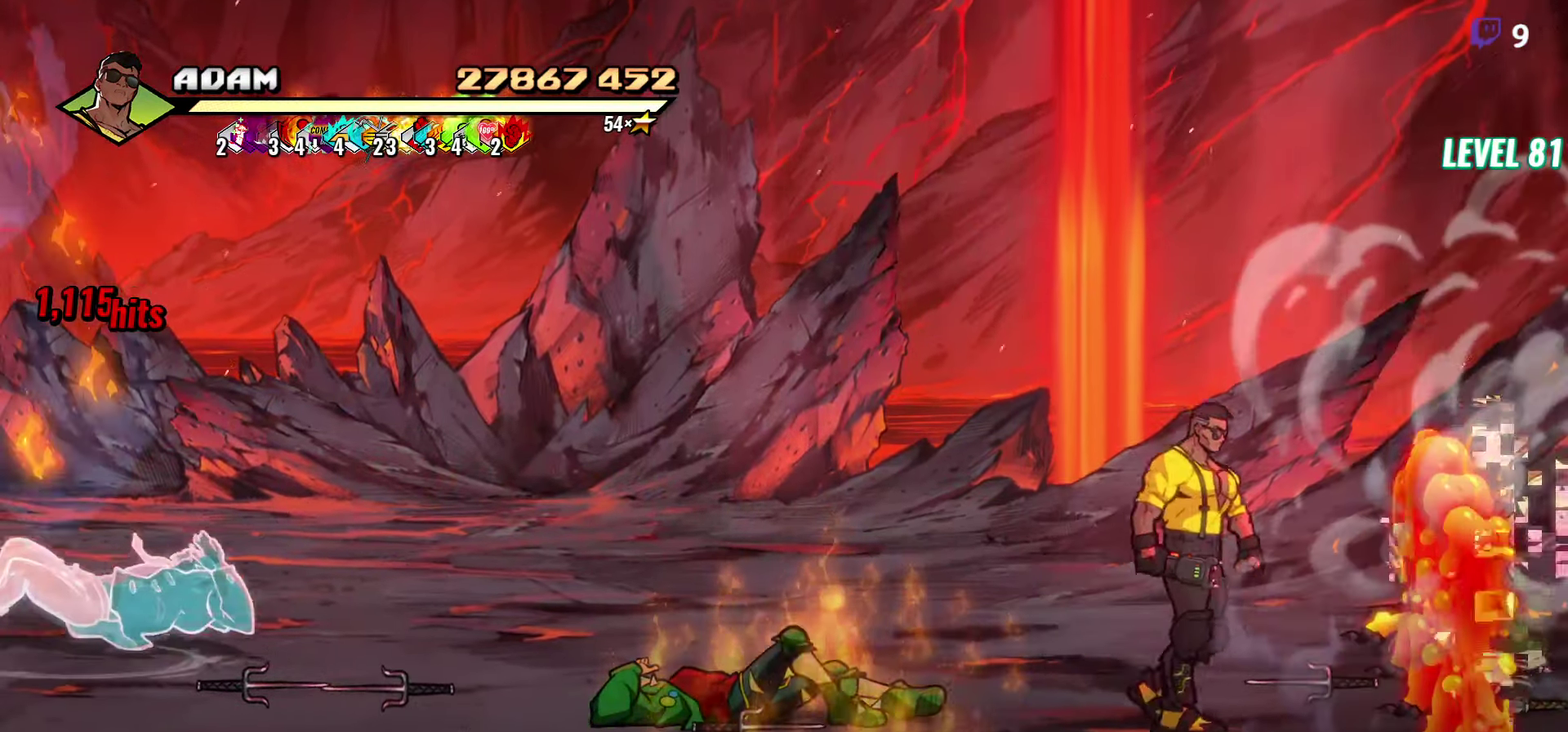
{"buttons": [], "events": [[16, "DPAD_DOWN", "up"], [16, "DPAD_RIGHT", "up"], [350, "DPAD_UP", "down"], [466, "DPAD_UP", "up"]]}
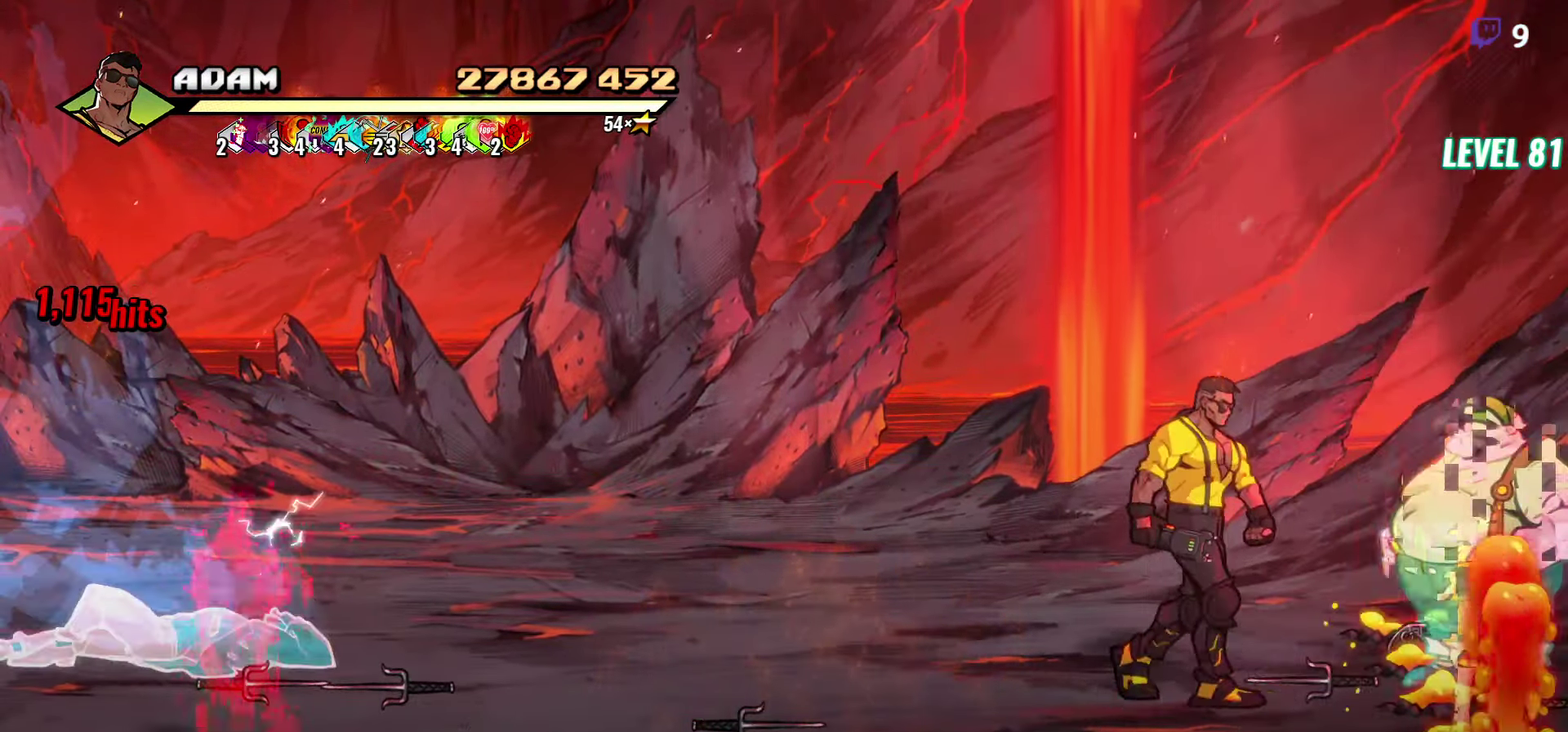
{"buttons": [], "events": [[100, "DPAD_RIGHT", "down"], [166, "Y", "down"], [217, "Y", "up"], [233, "DPAD_RIGHT", "up"], [317, "Y", "down"], [367, "Y", "up"]]}
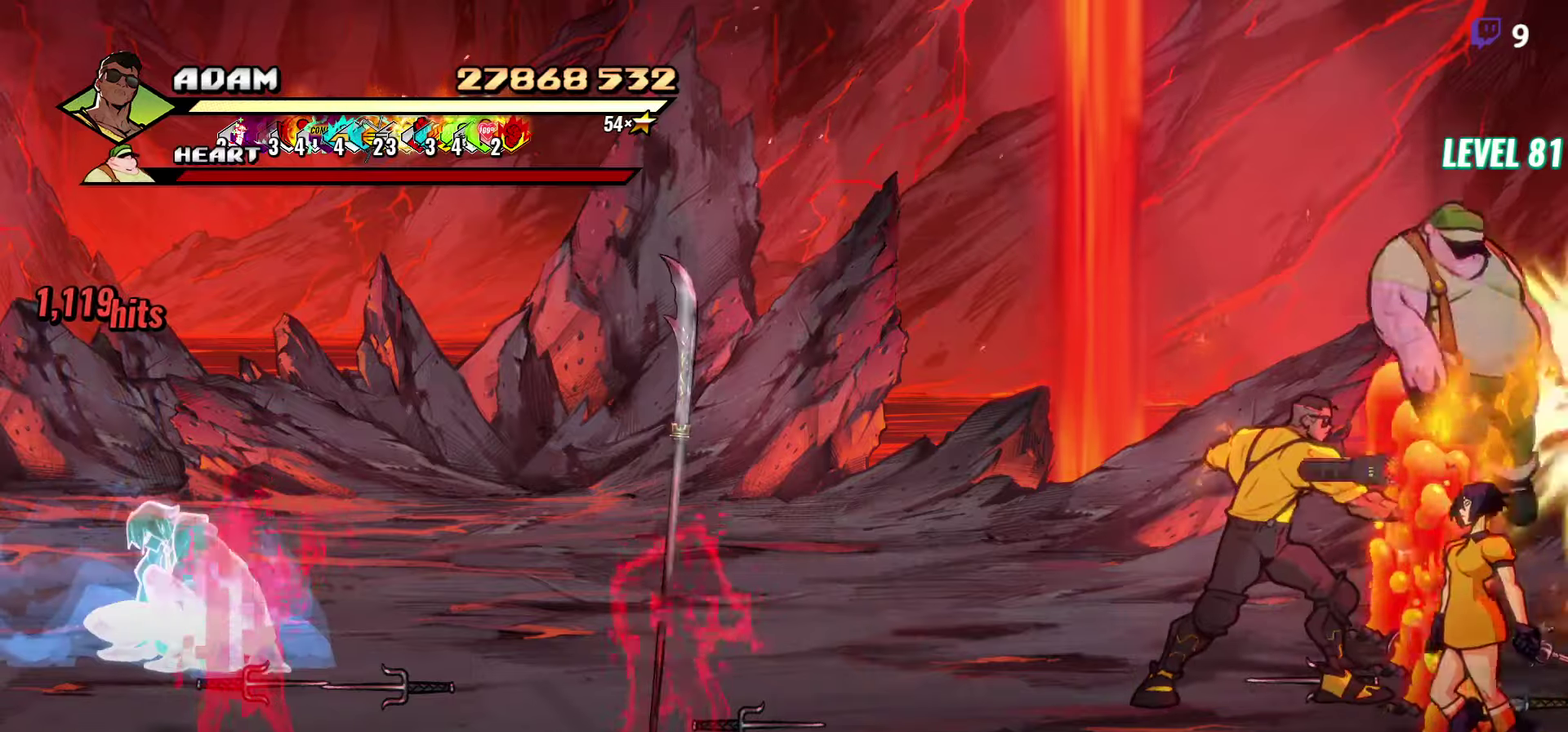
{"buttons": ["DPAD_LEFT"], "events": [[183, "DPAD_LEFT", "down"], [200, "DPAD_DOWN", "down"], [433, "DPAD_DOWN", "up"]]}
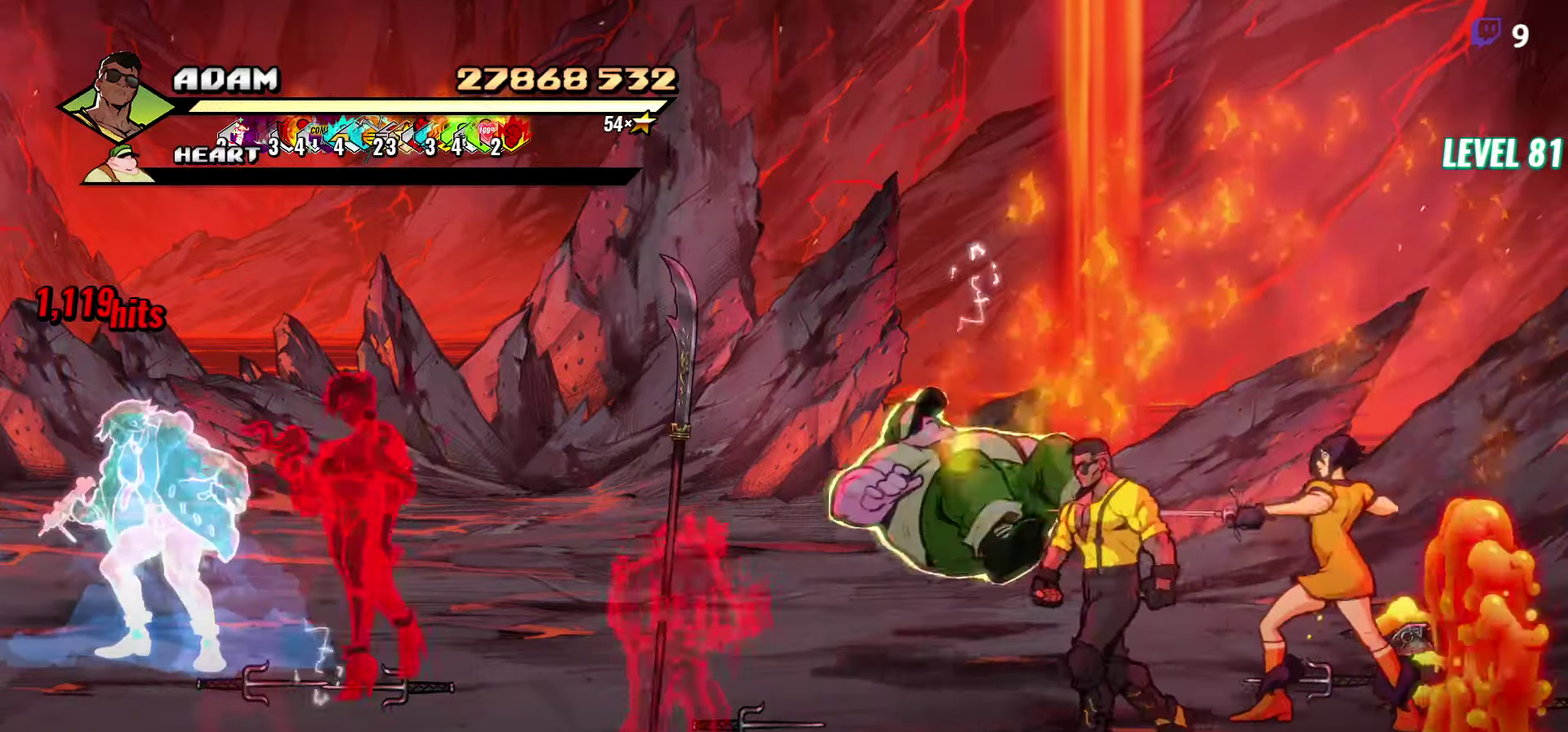
{"buttons": [], "events": [[50, "A", "down"], [133, "A", "up"], [167, "L1", "down"], [217, "DPAD_LEFT", "up"], [283, "L1", "up"]]}
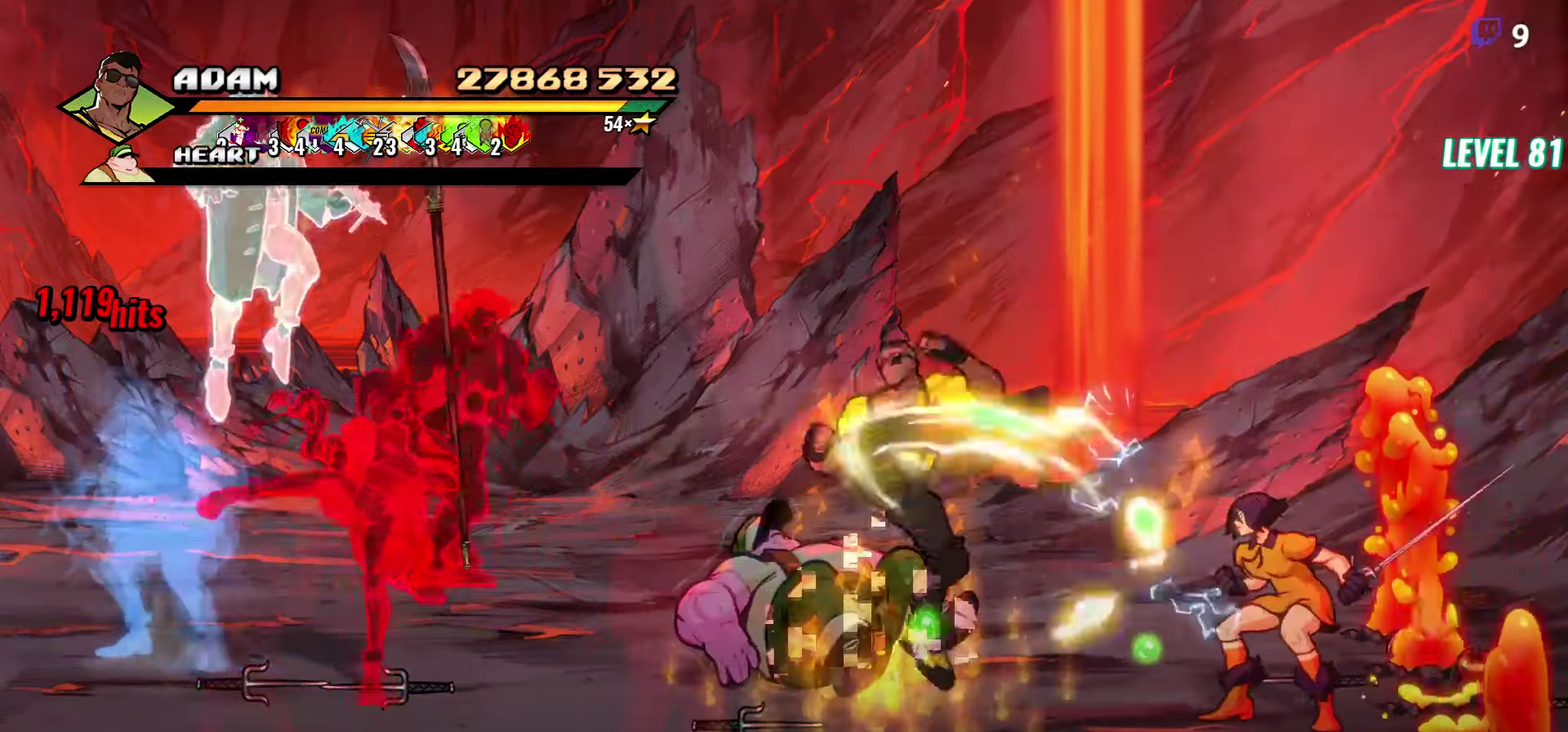
{"buttons": ["R2", "DPAD_LEFT"], "events": [[233, "DPAD_LEFT", "down"], [300, "R2", "down"]]}
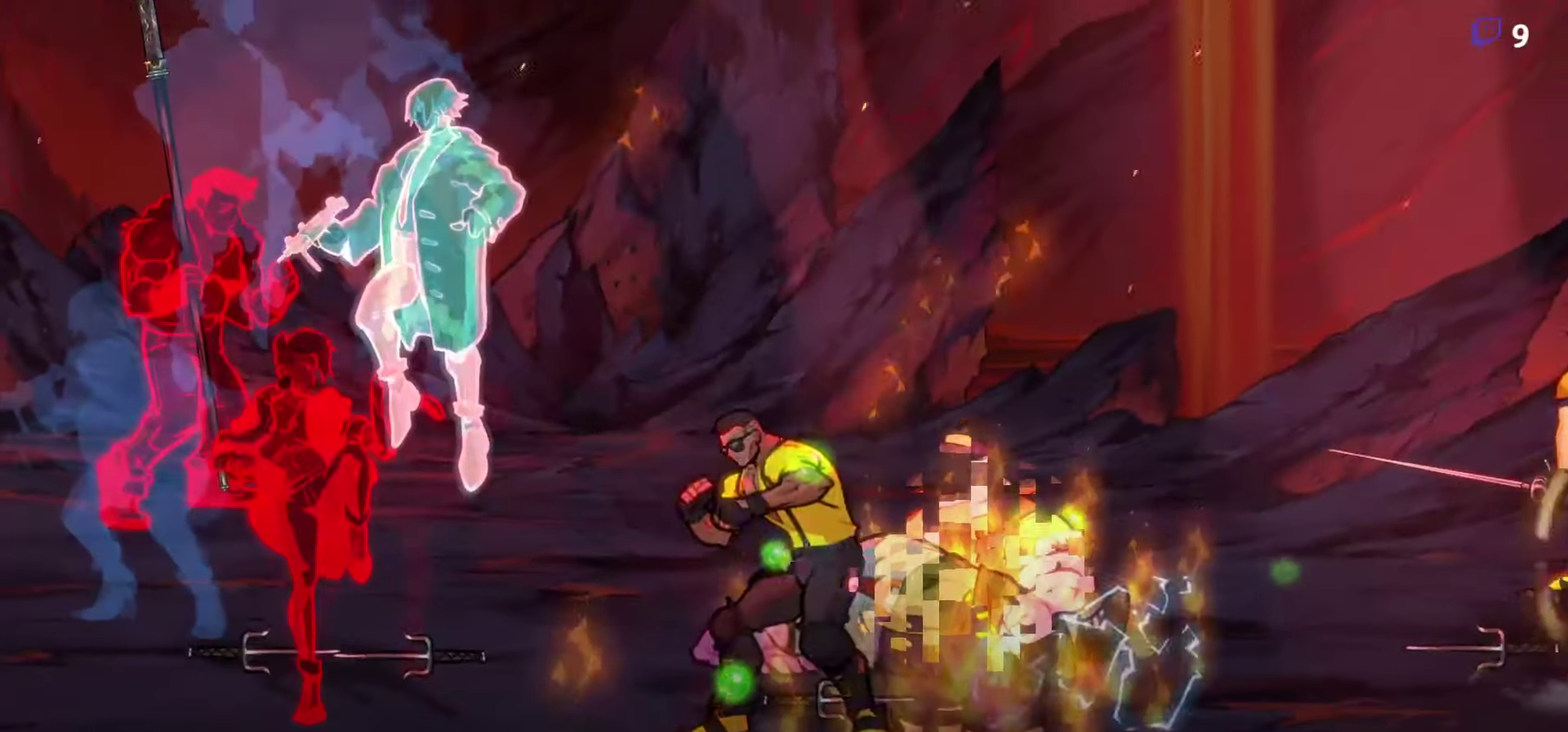
{"buttons": [], "events": [[50, "R2", "up"], [100, "DPAD_LEFT", "up"]]}
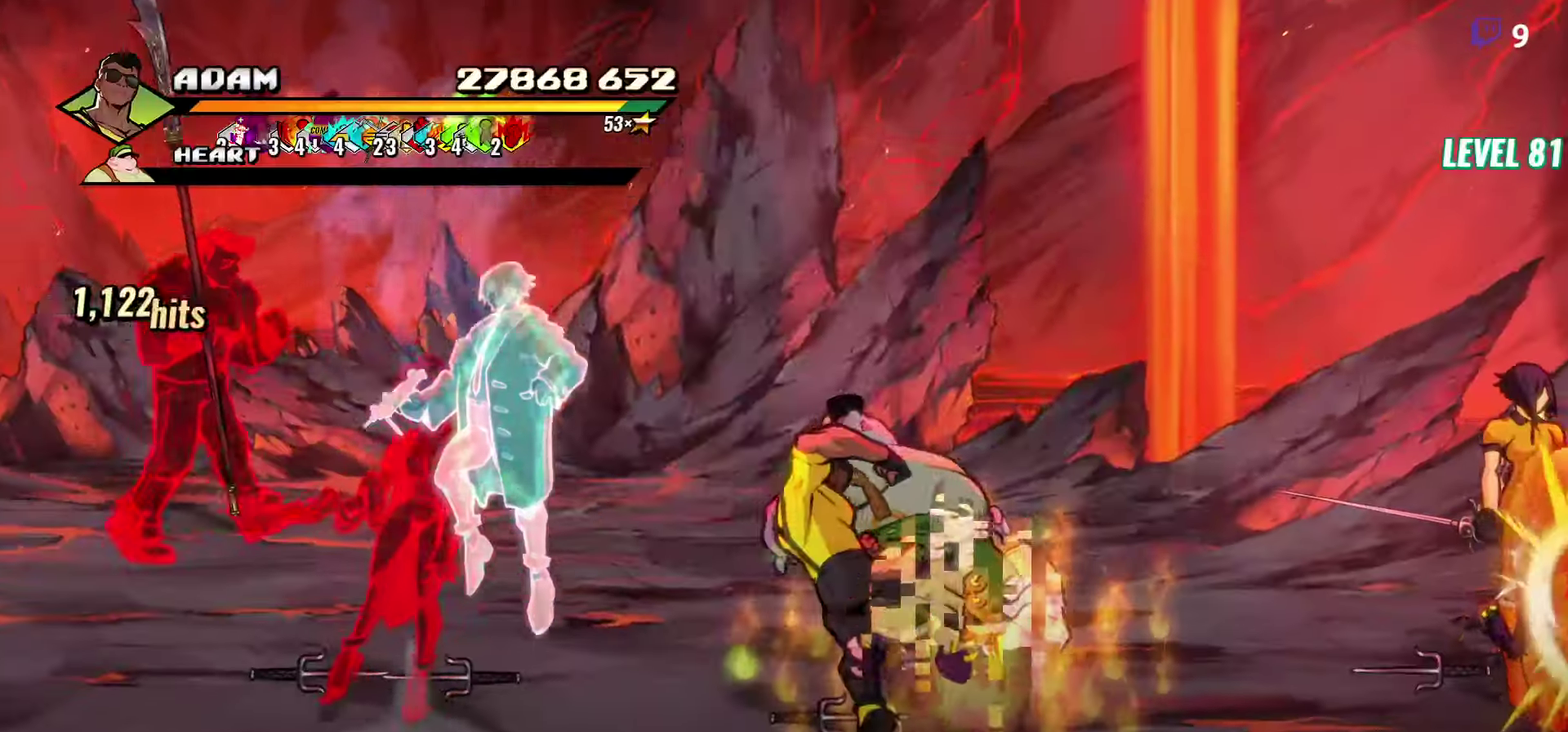
{"buttons": [], "events": []}
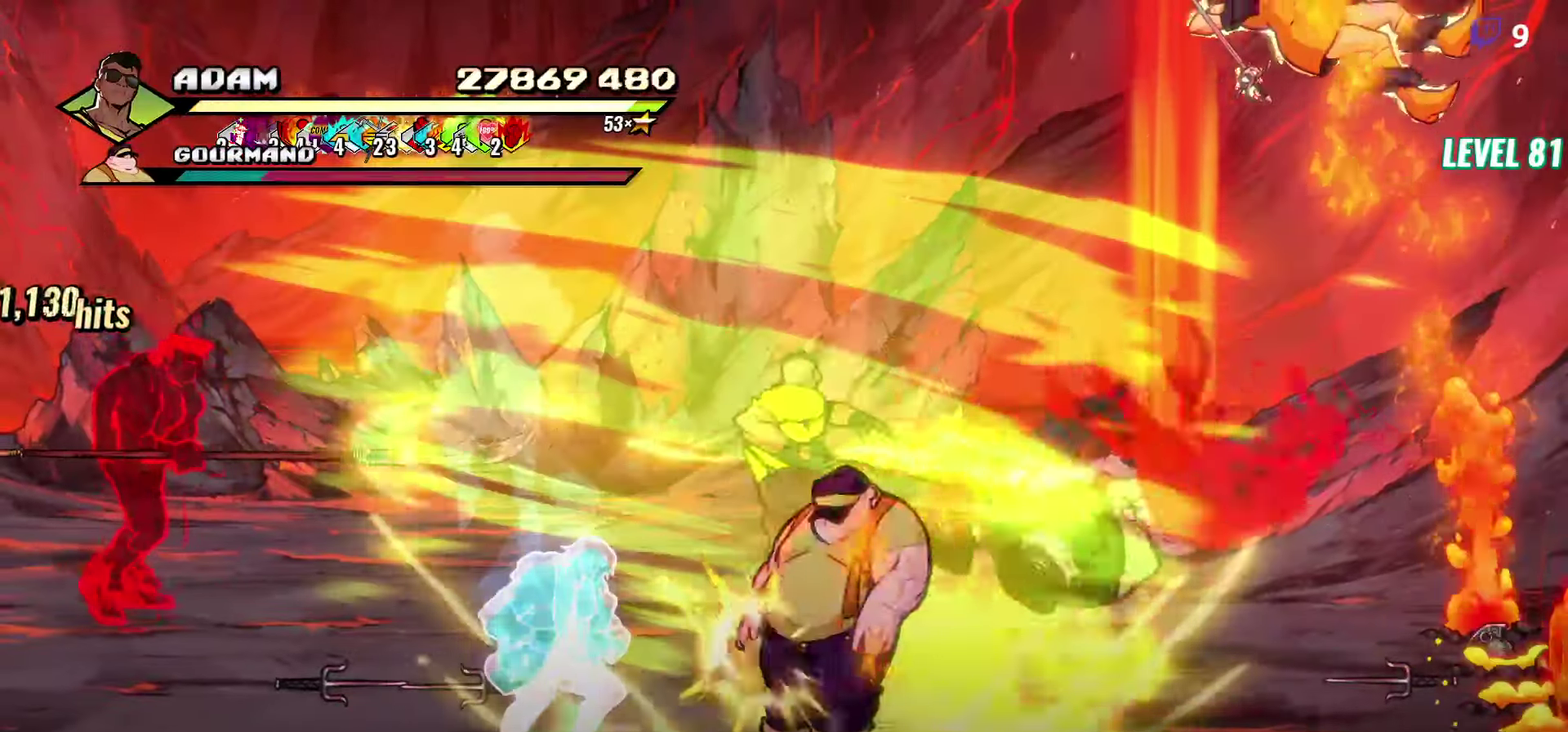
{"buttons": [], "events": []}
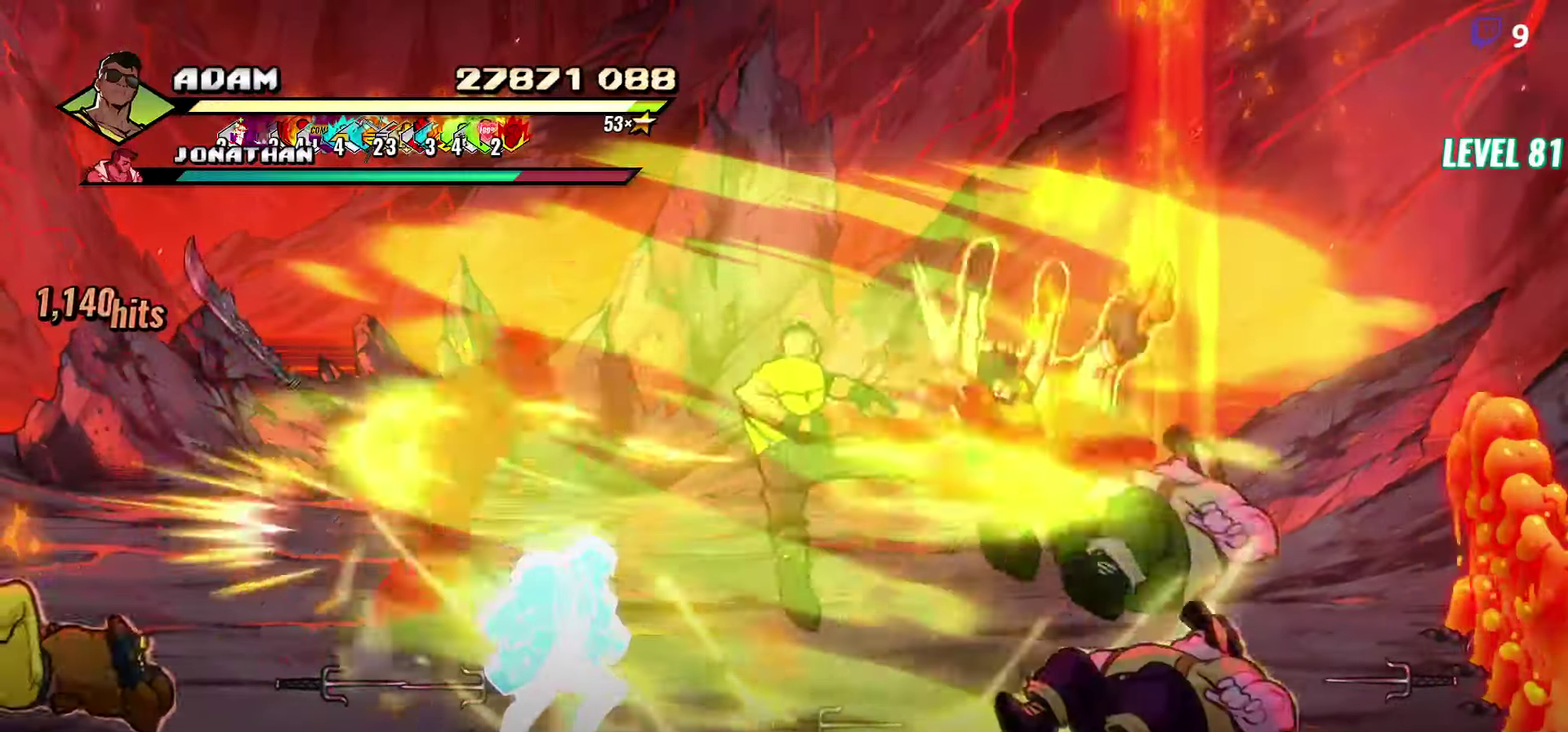
{"buttons": [], "events": []}
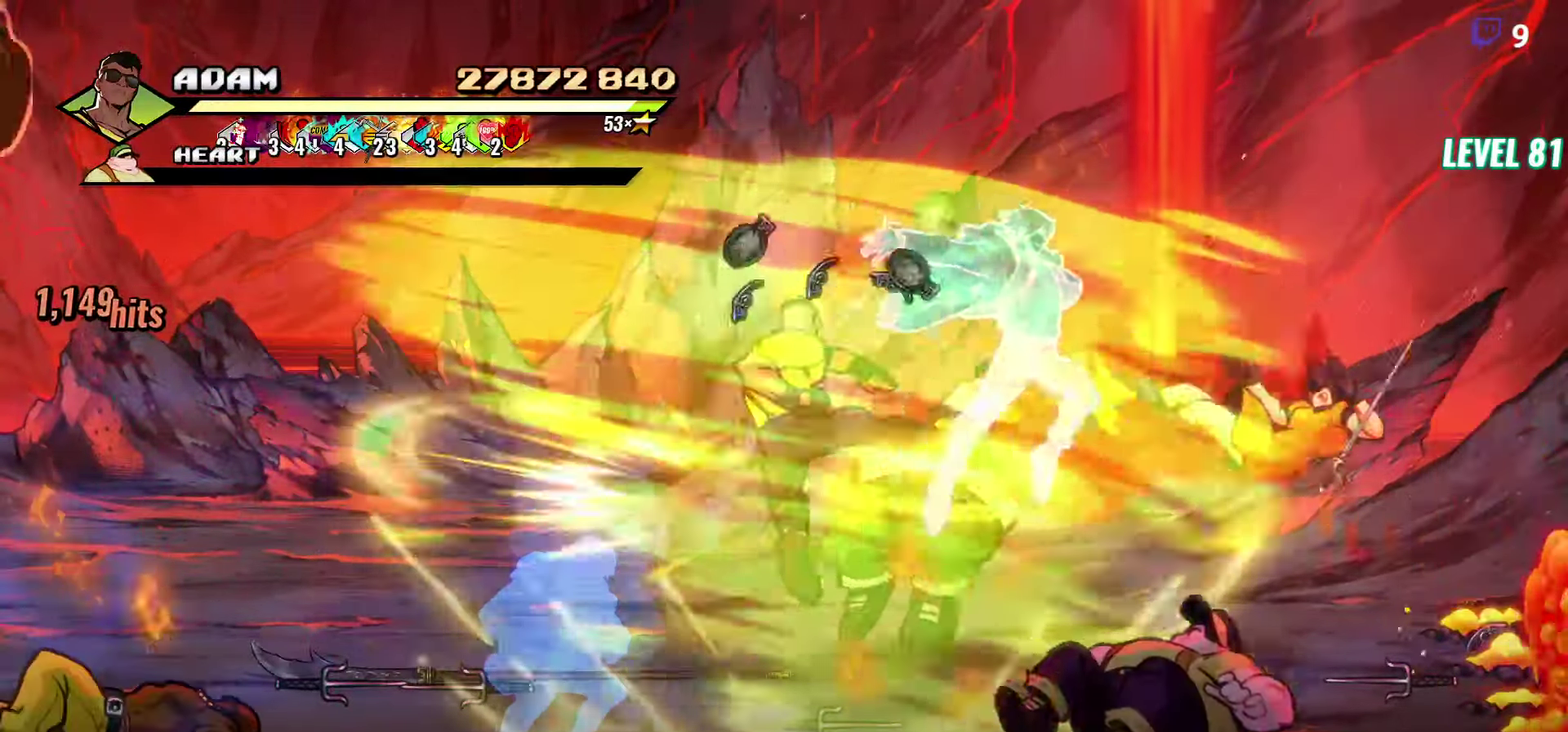
{"buttons": [], "events": [[133, "Y", "down"], [250, "Y", "up"]]}
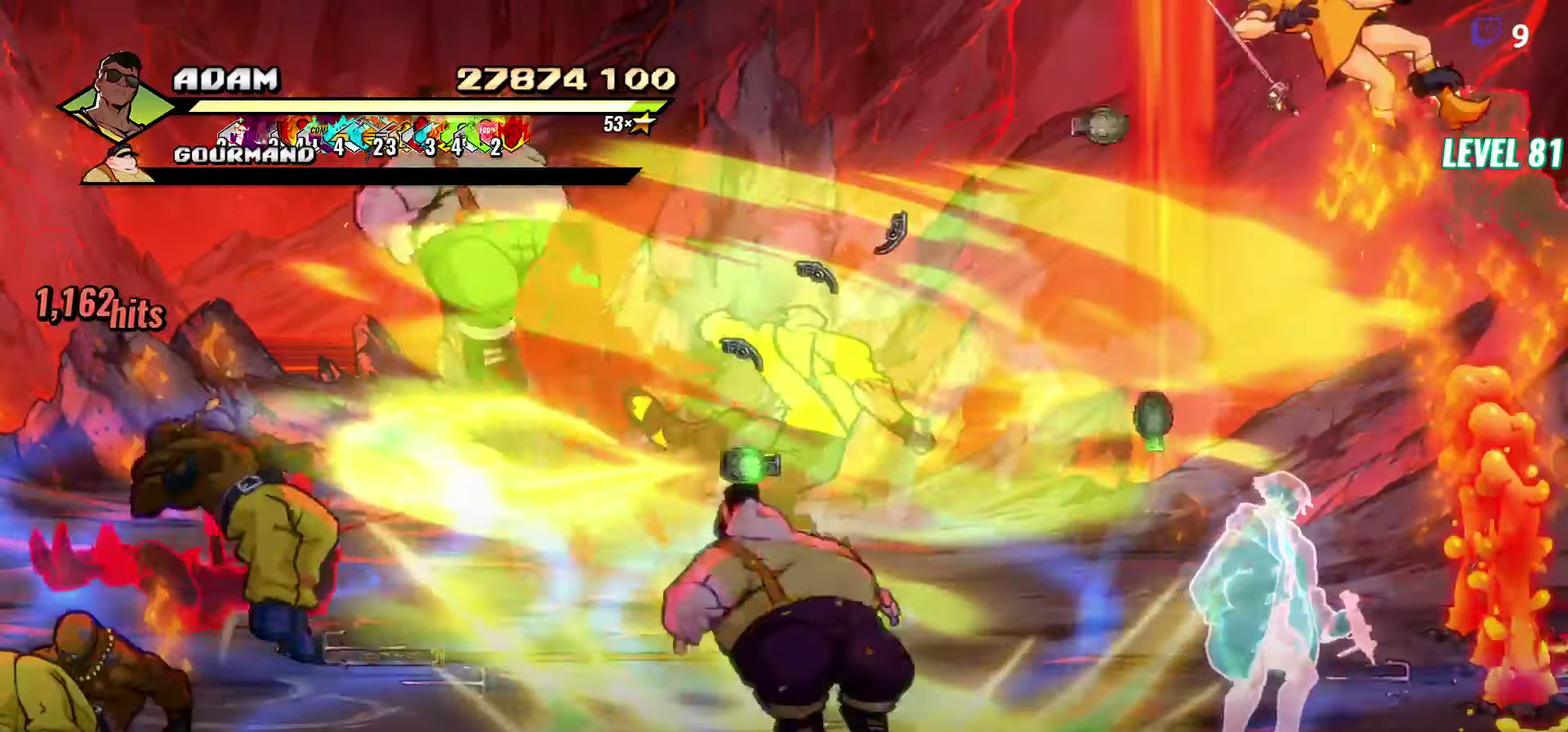
{"buttons": [], "events": [[83, "DPAD_LEFT", "down"], [150, "DPAD_LEFT", "up"], [200, "DPAD_LEFT", "down"], [467, "DPAD_LEFT", "up"]]}
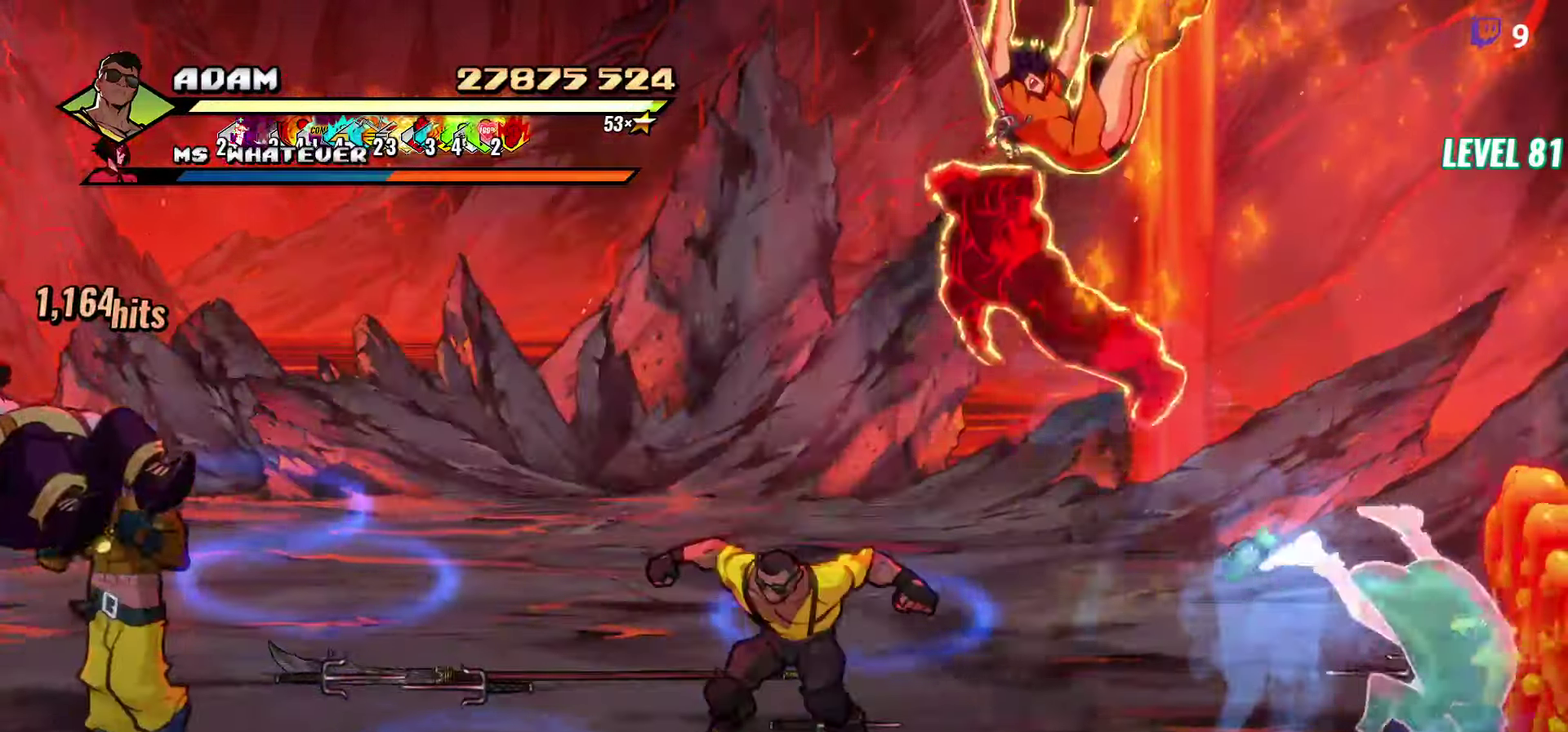
{"buttons": ["DPAD_LEFT"], "events": [[17, "DPAD_LEFT", "down"], [83, "DPAD_UP", "down"], [100, "DPAD_LEFT", "up"], [384, "DPAD_LEFT", "down"], [384, "DPAD_UP", "up"]]}
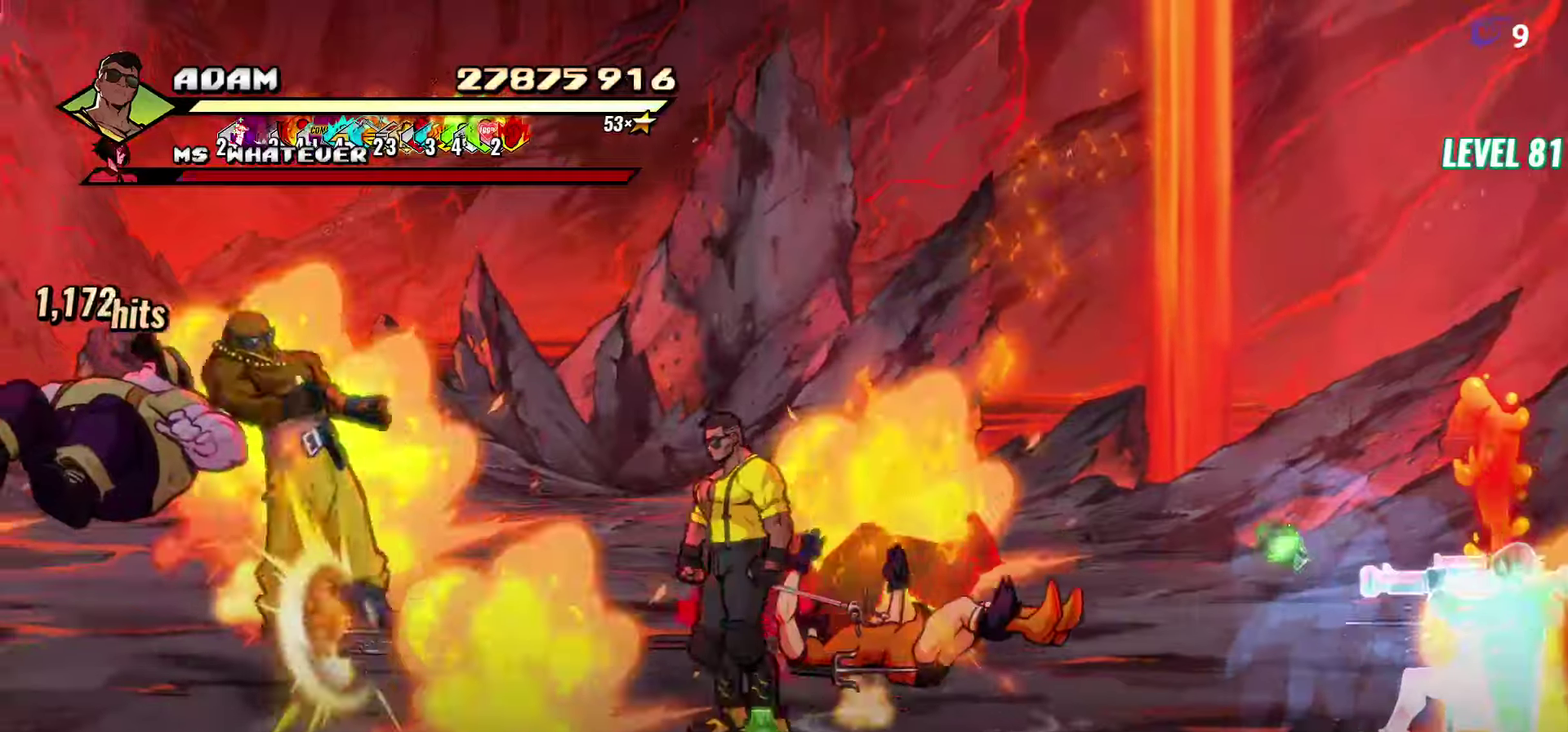
{"buttons": [], "events": [[67, "A", "down"], [117, "L1", "down"], [150, "A", "up"], [267, "DPAD_LEFT", "up"], [267, "L1", "up"]]}
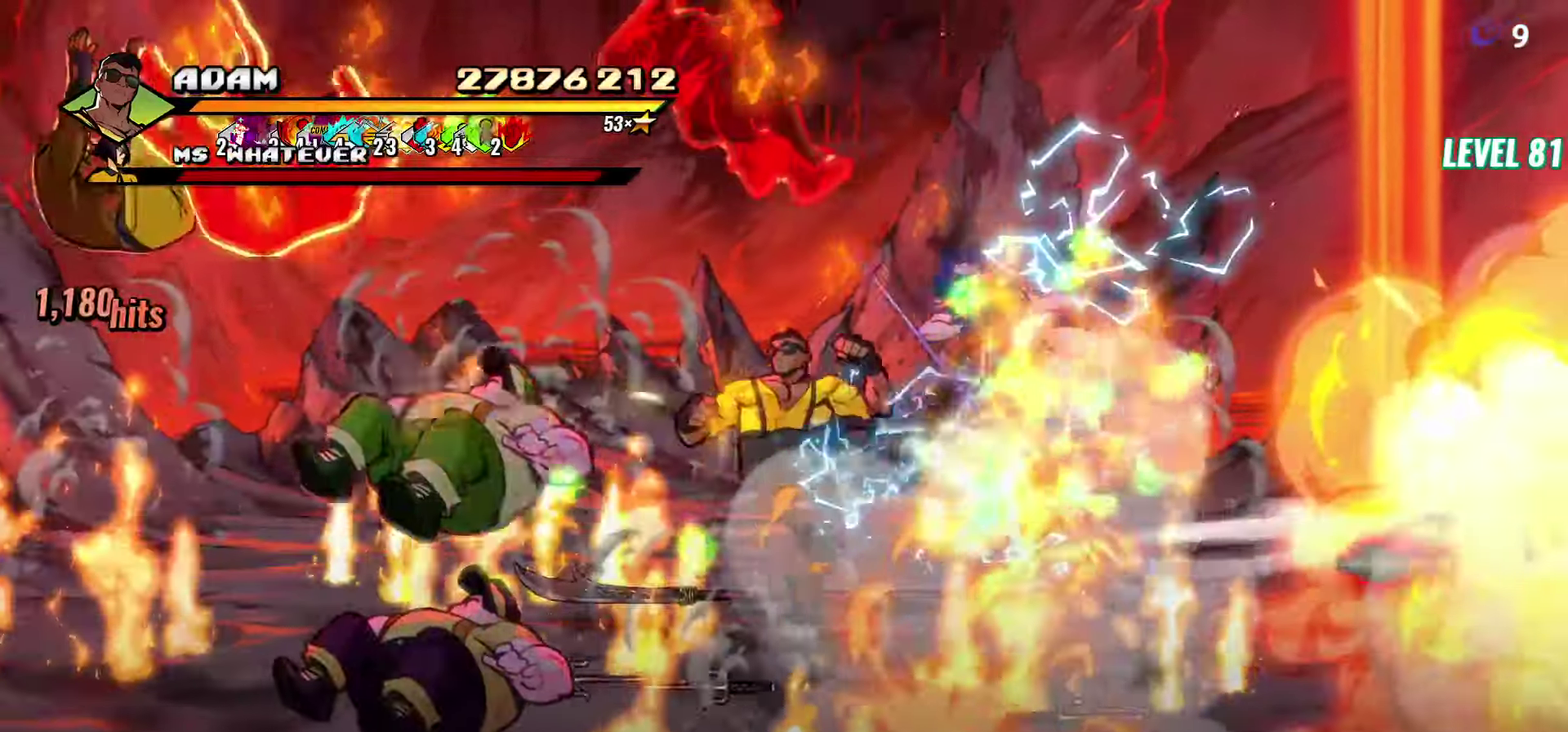
{"buttons": ["DPAD_LEFT"], "events": [[117, "DPAD_LEFT", "down"], [184, "DPAD_LEFT", "up"], [434, "DPAD_LEFT", "down"]]}
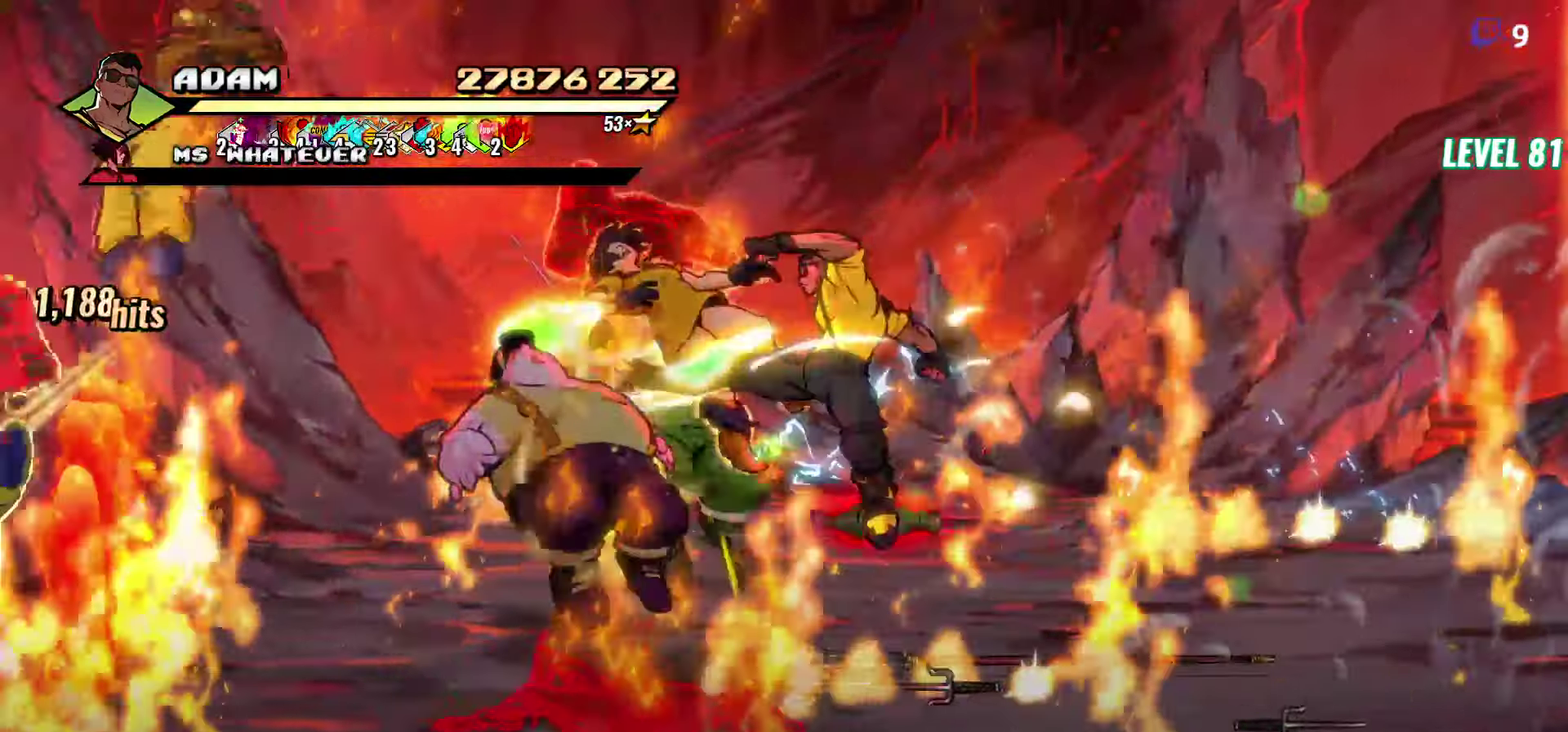
{"buttons": [], "events": [[17, "DPAD_LEFT", "up"], [217, "DPAD_LEFT", "down"], [284, "DPAD_LEFT", "up"], [350, "DPAD_LEFT", "down"], [417, "Y", "down"], [484, "Y", "up"], [500, "DPAD_LEFT", "up"]]}
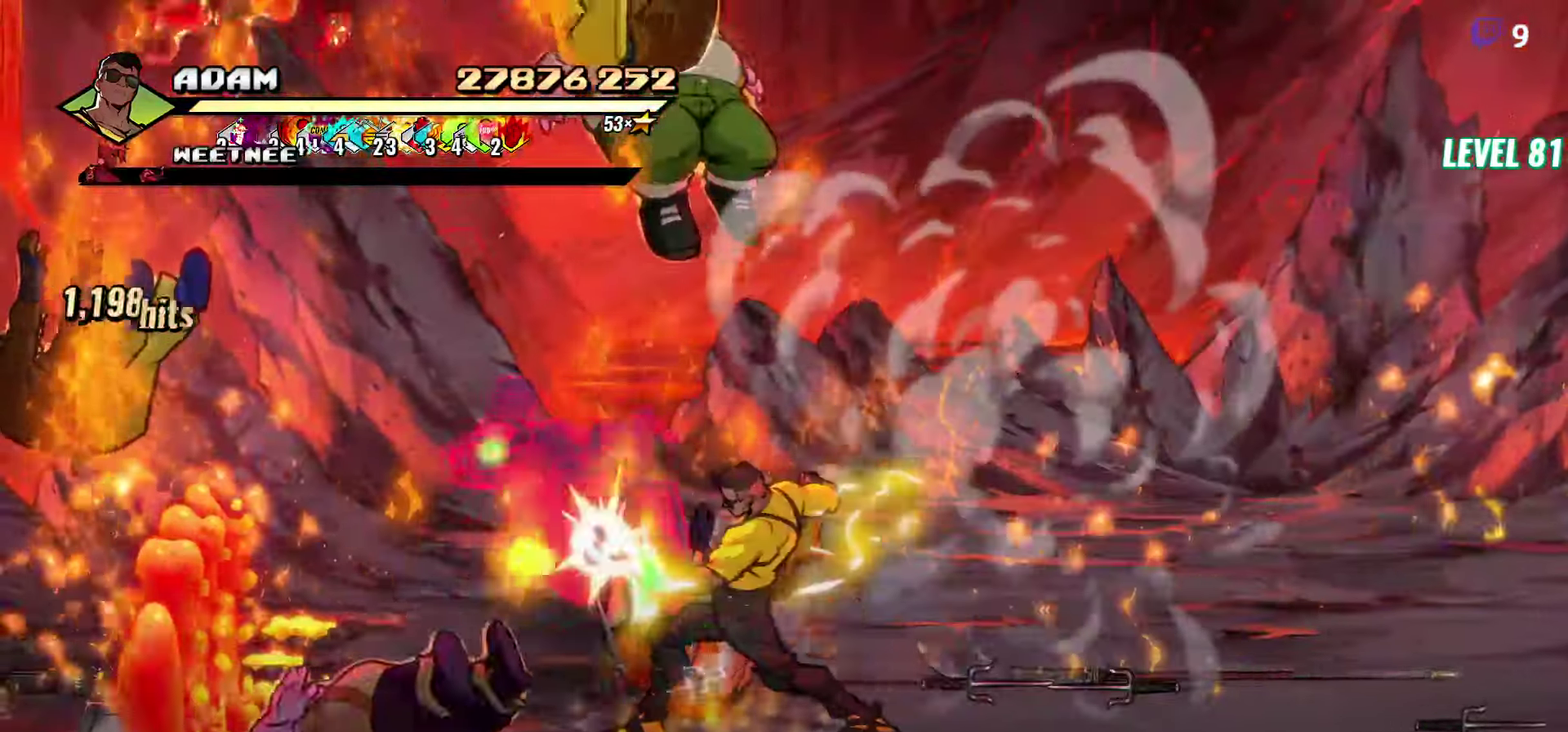
{"buttons": [], "events": [[300, "Y", "down"], [417, "Y", "up"]]}
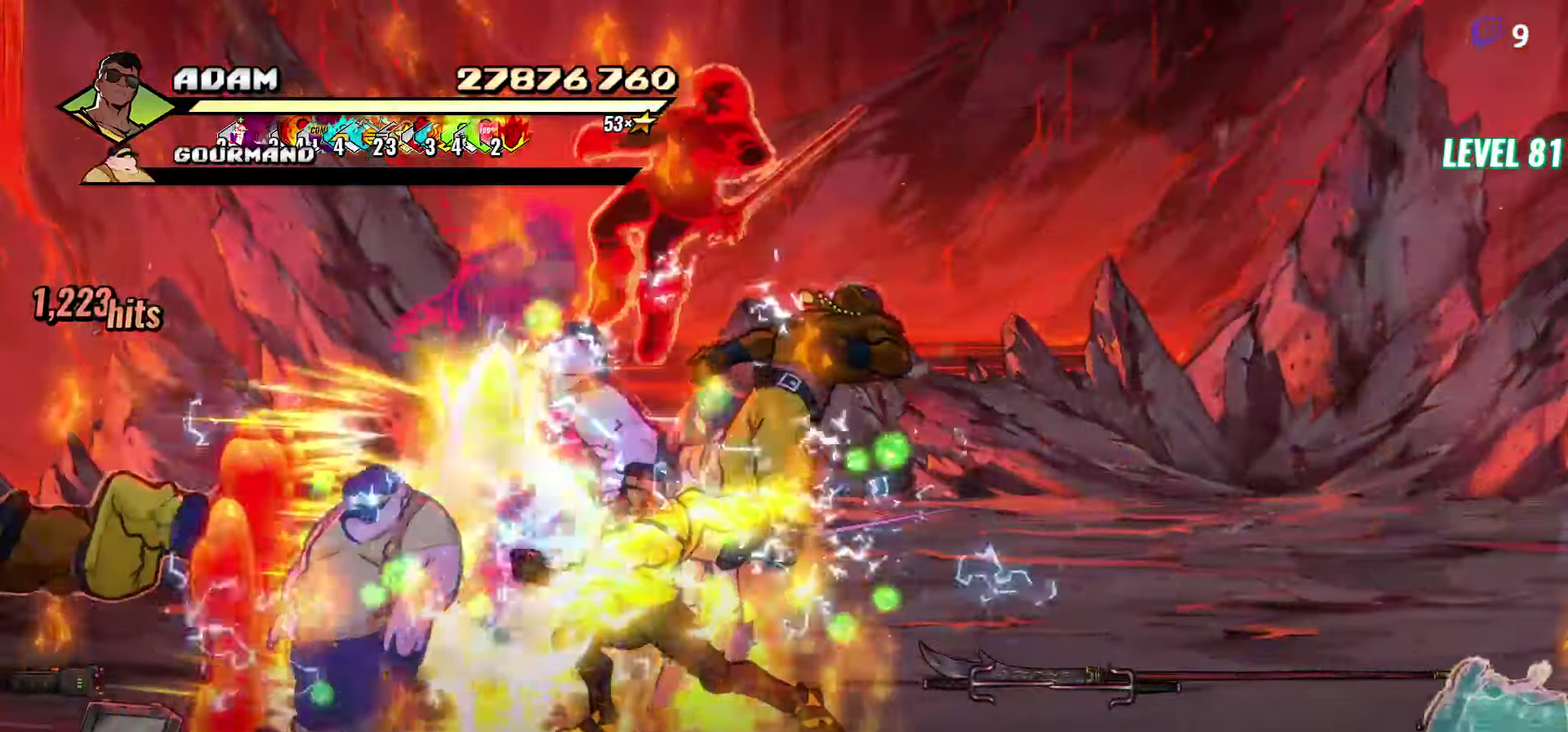
{"buttons": [], "events": [[167, "DPAD_LEFT", "down"], [234, "DPAD_LEFT", "up"], [284, "DPAD_LEFT", "down"], [367, "Y", "down"], [450, "DPAD_LEFT", "up"], [467, "Y", "up"]]}
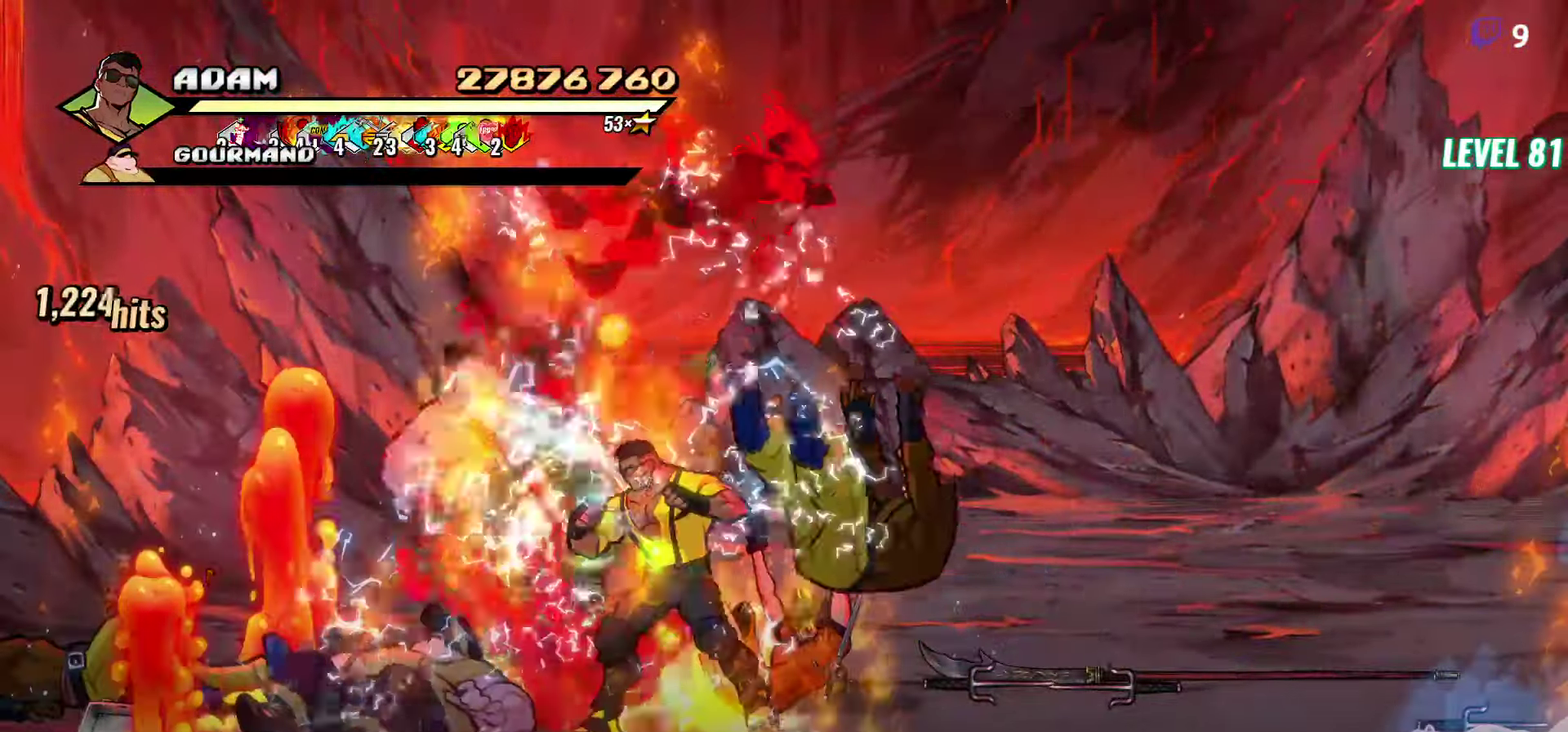
{"buttons": ["Y"], "events": [[150, "L1", "down"], [267, "L1", "up"], [450, "Y", "down"]]}
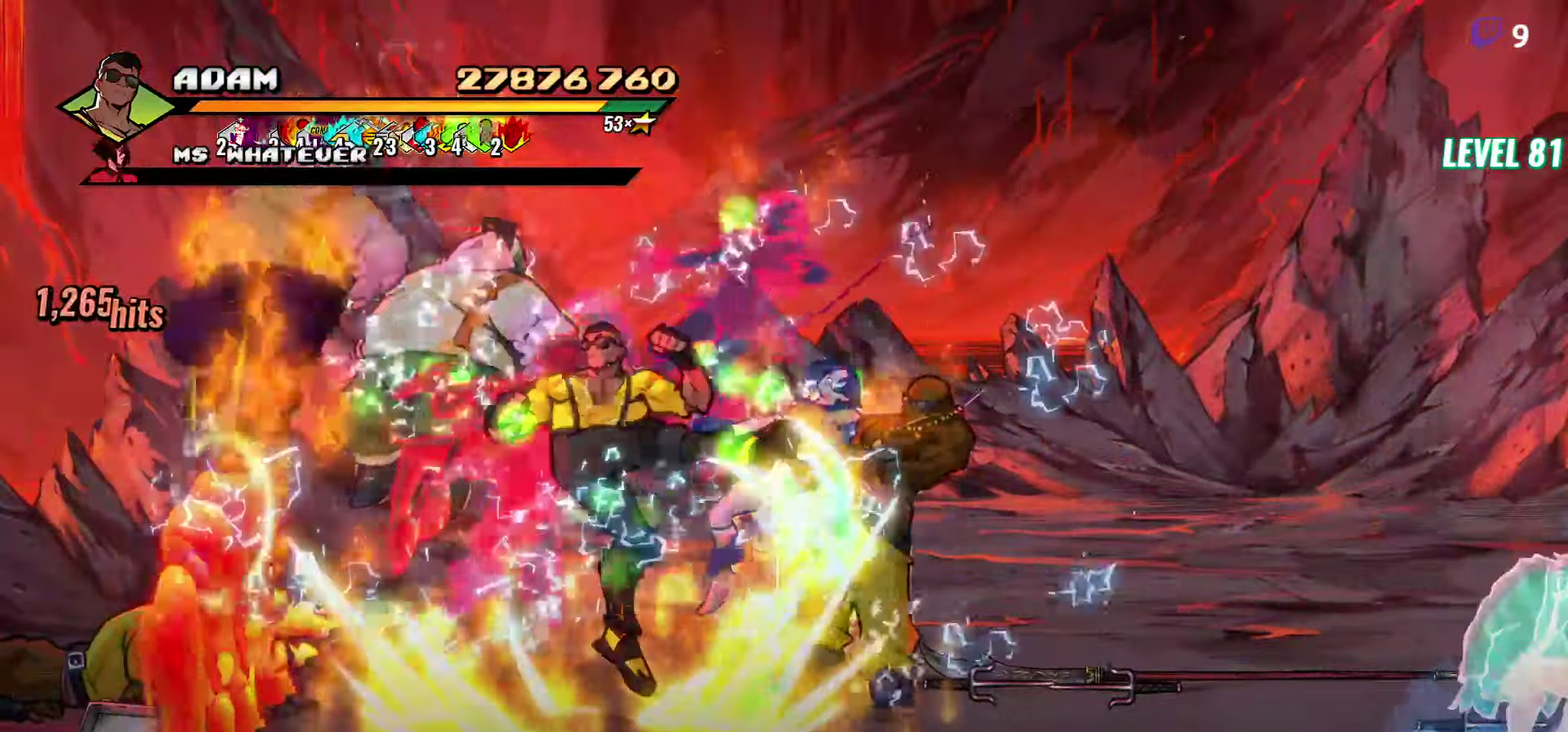
{"buttons": [], "events": [[84, "Y", "up"], [167, "Y", "down"], [300, "Y", "up"], [450, "DPAD_RIGHT", "down"], [500, "DPAD_RIGHT", "up"]]}
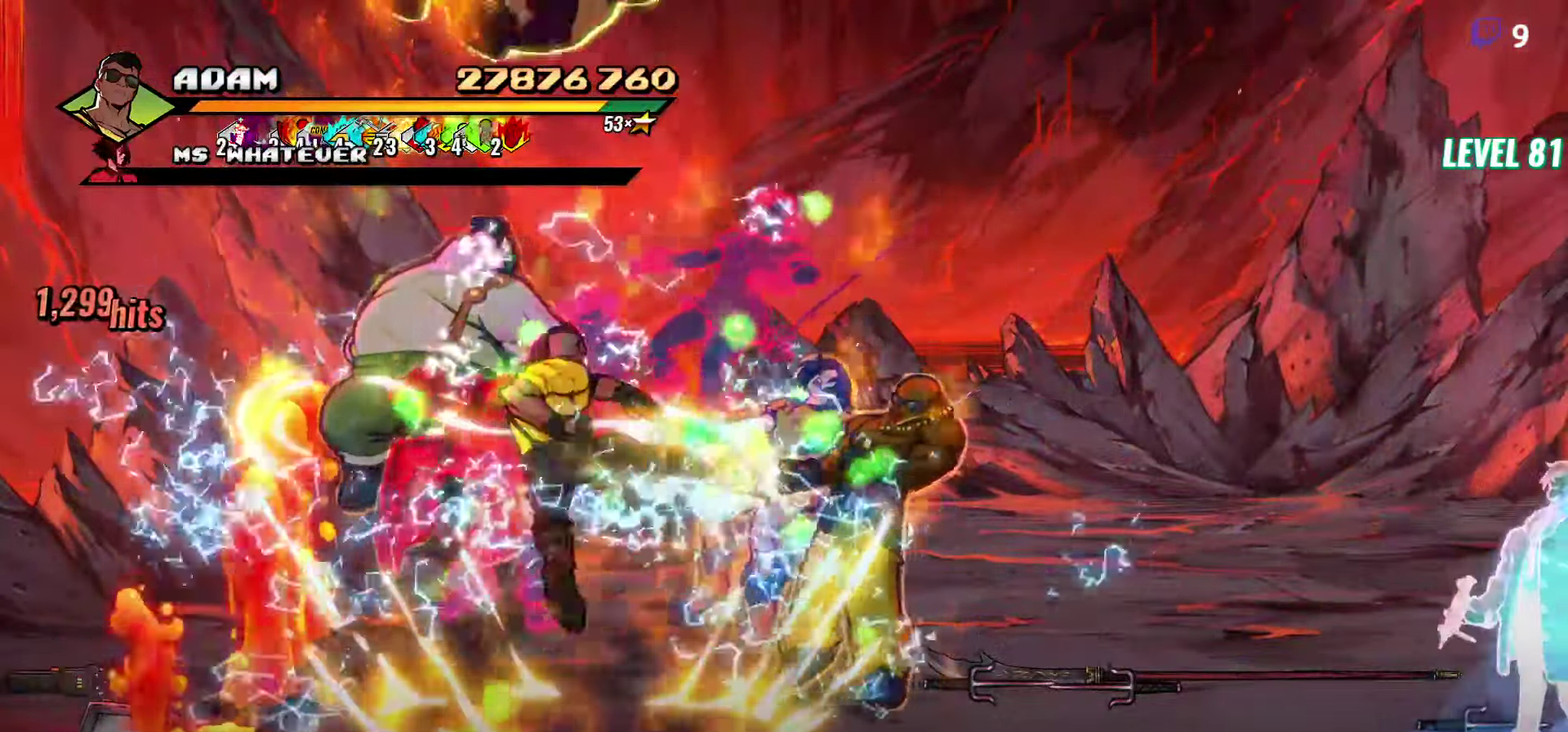
{"buttons": [], "events": [[67, "DPAD_RIGHT", "down"], [334, "Y", "down"], [417, "DPAD_RIGHT", "up"], [417, "Y", "up"]]}
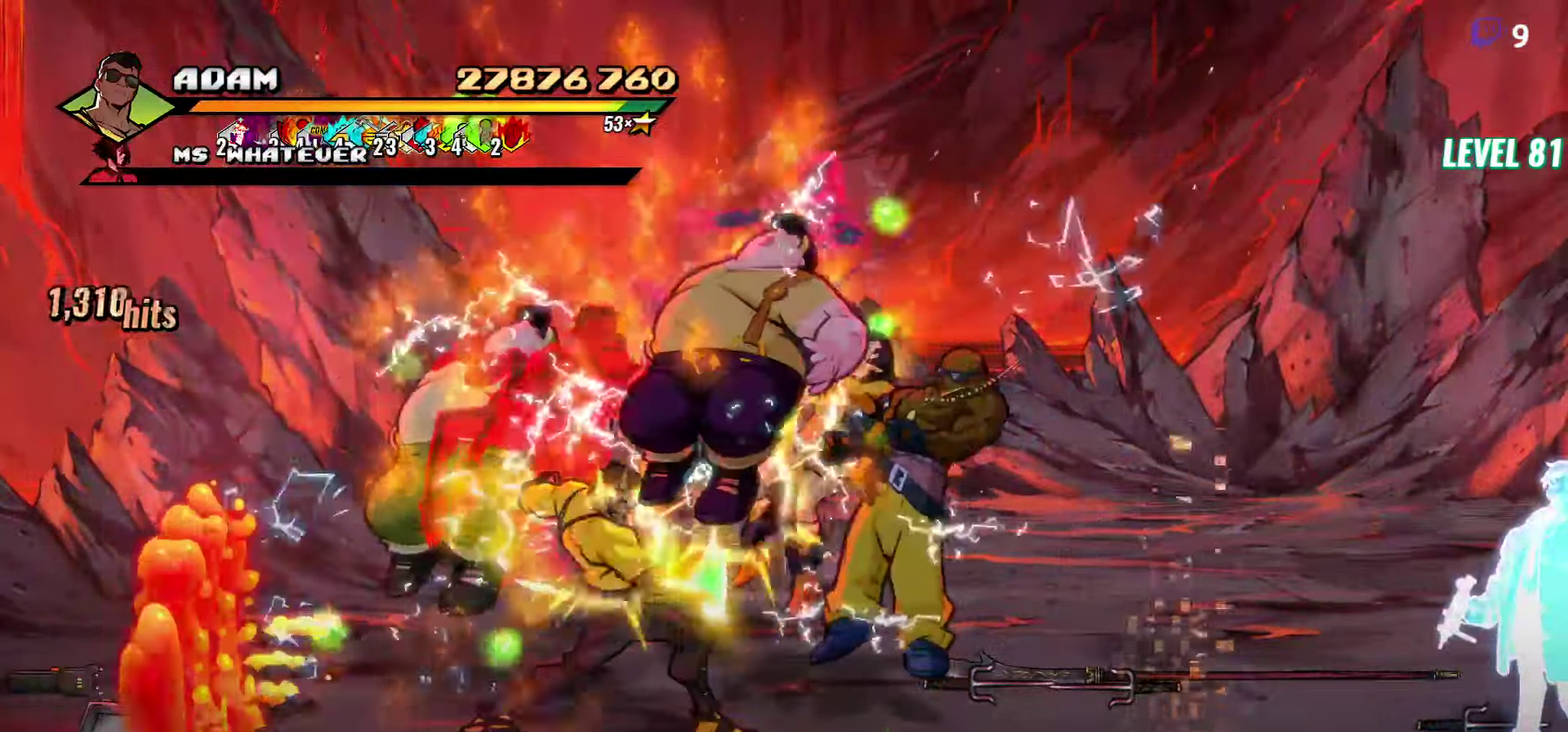
{"buttons": [], "events": [[34, "Y", "down"], [150, "Y", "up"], [234, "Y", "down"], [367, "Y", "up"]]}
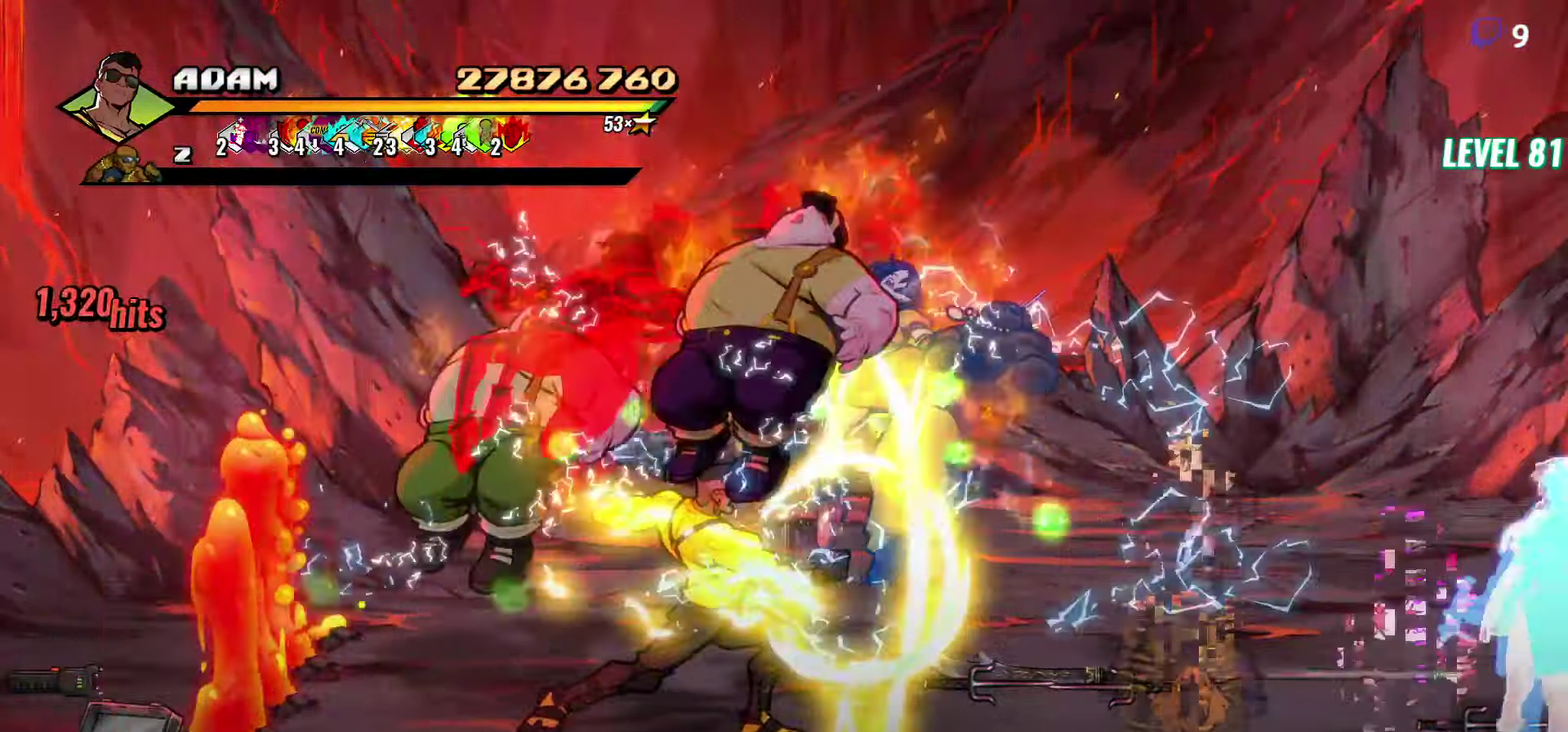
{"buttons": [], "events": [[250, "DPAD_RIGHT", "down"], [350, "Y", "down"], [433, "Y", "up"], [450, "DPAD_RIGHT", "up"]]}
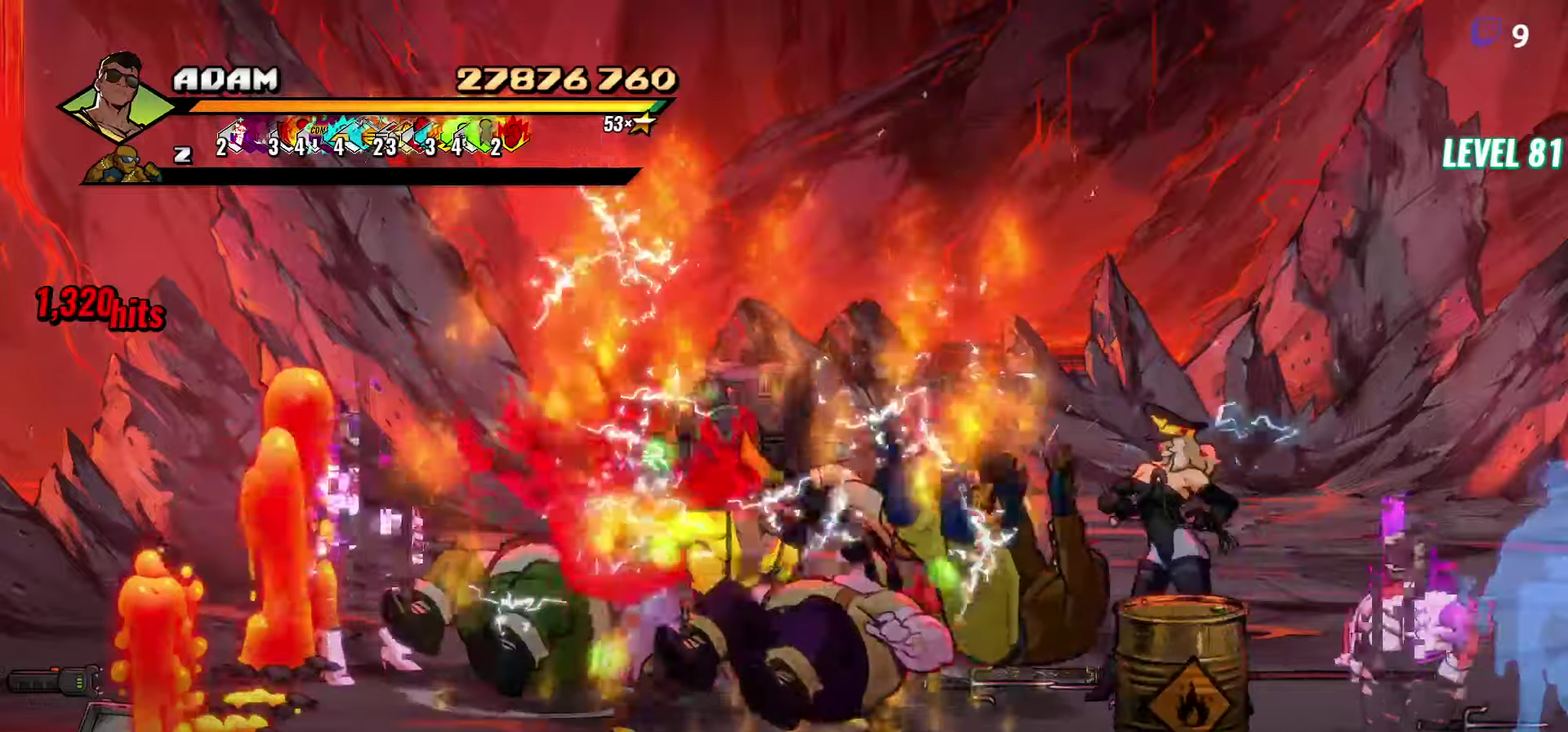
{"buttons": [], "events": [[266, "L1", "down"], [383, "L1", "up"]]}
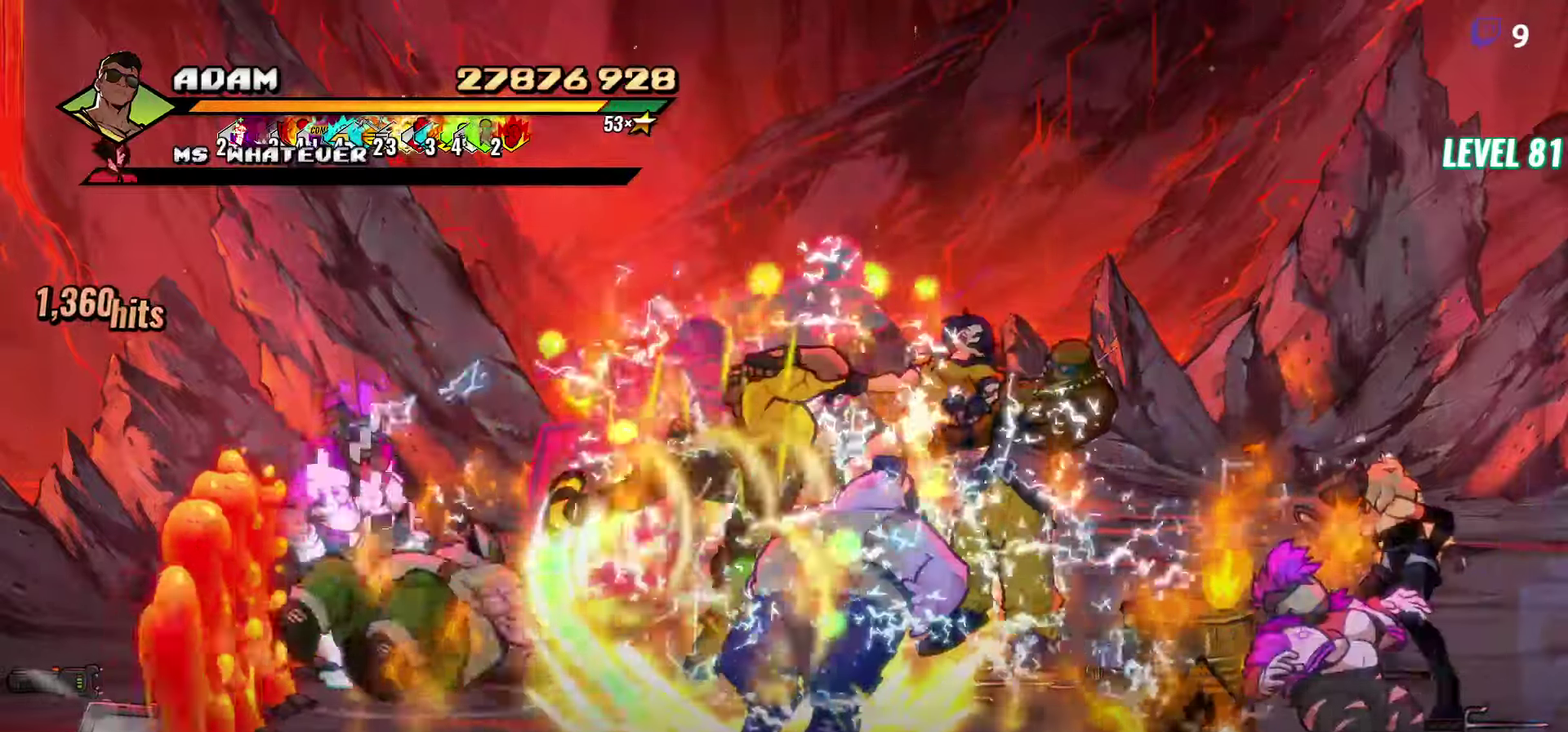
{"buttons": [], "events": [[50, "Y", "down"], [183, "Y", "up"]]}
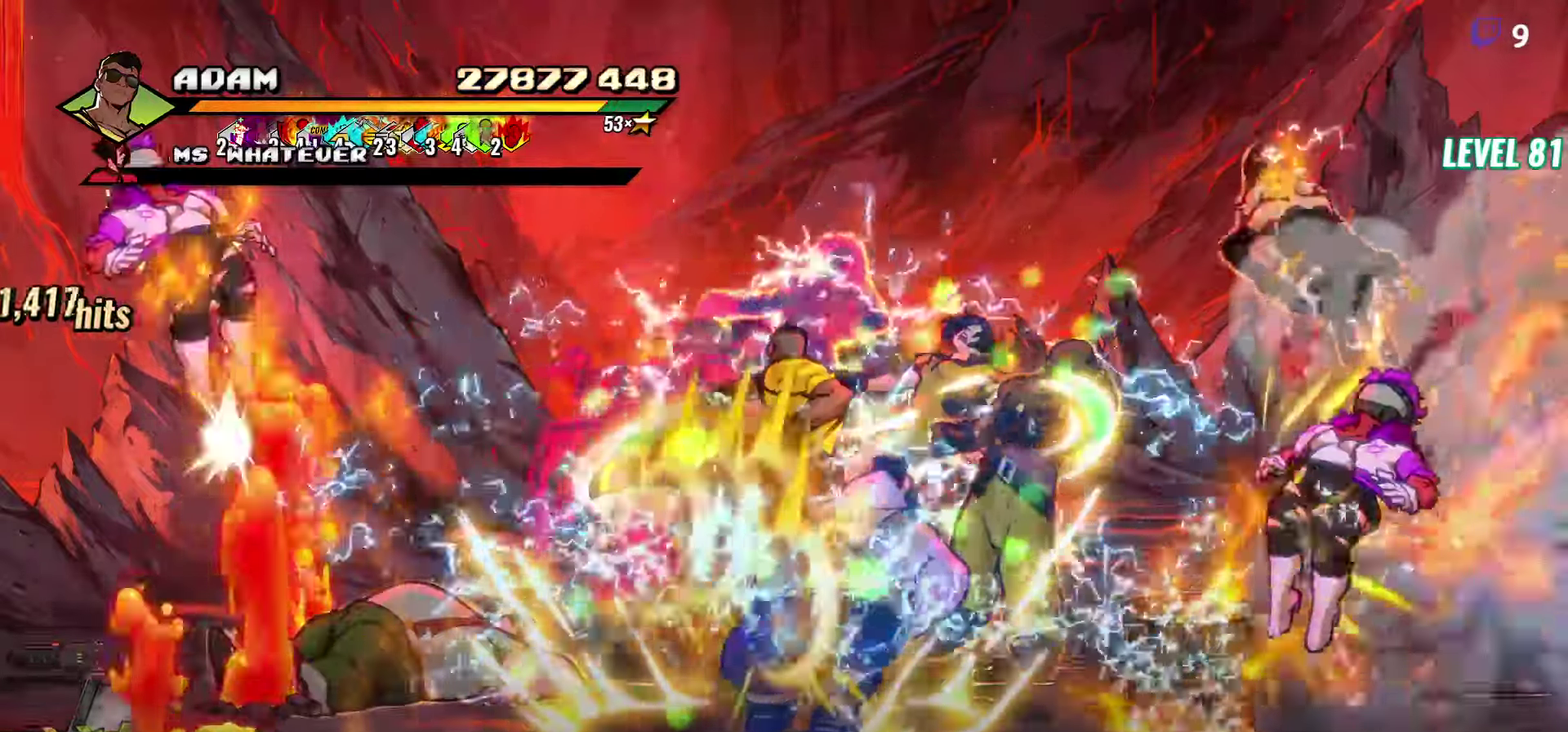
{"buttons": [], "events": [[50, "DPAD_LEFT", "down"], [133, "DPAD_LEFT", "up"], [183, "DPAD_LEFT", "down"], [333, "Y", "down"], [433, "DPAD_LEFT", "up"], [450, "Y", "up"]]}
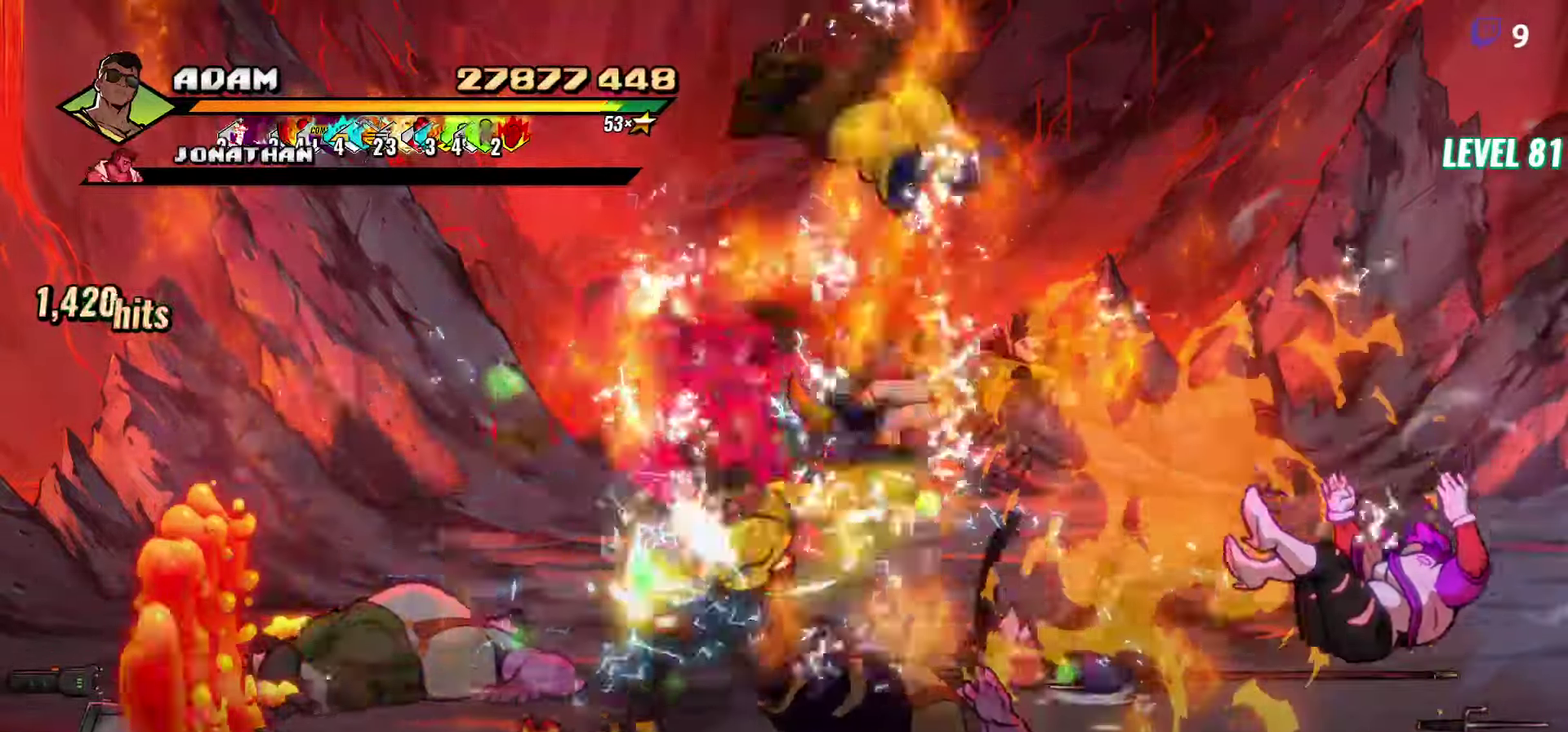
{"buttons": ["Y"], "events": [[133, "L1", "down"], [250, "L1", "up"], [466, "Y", "down"]]}